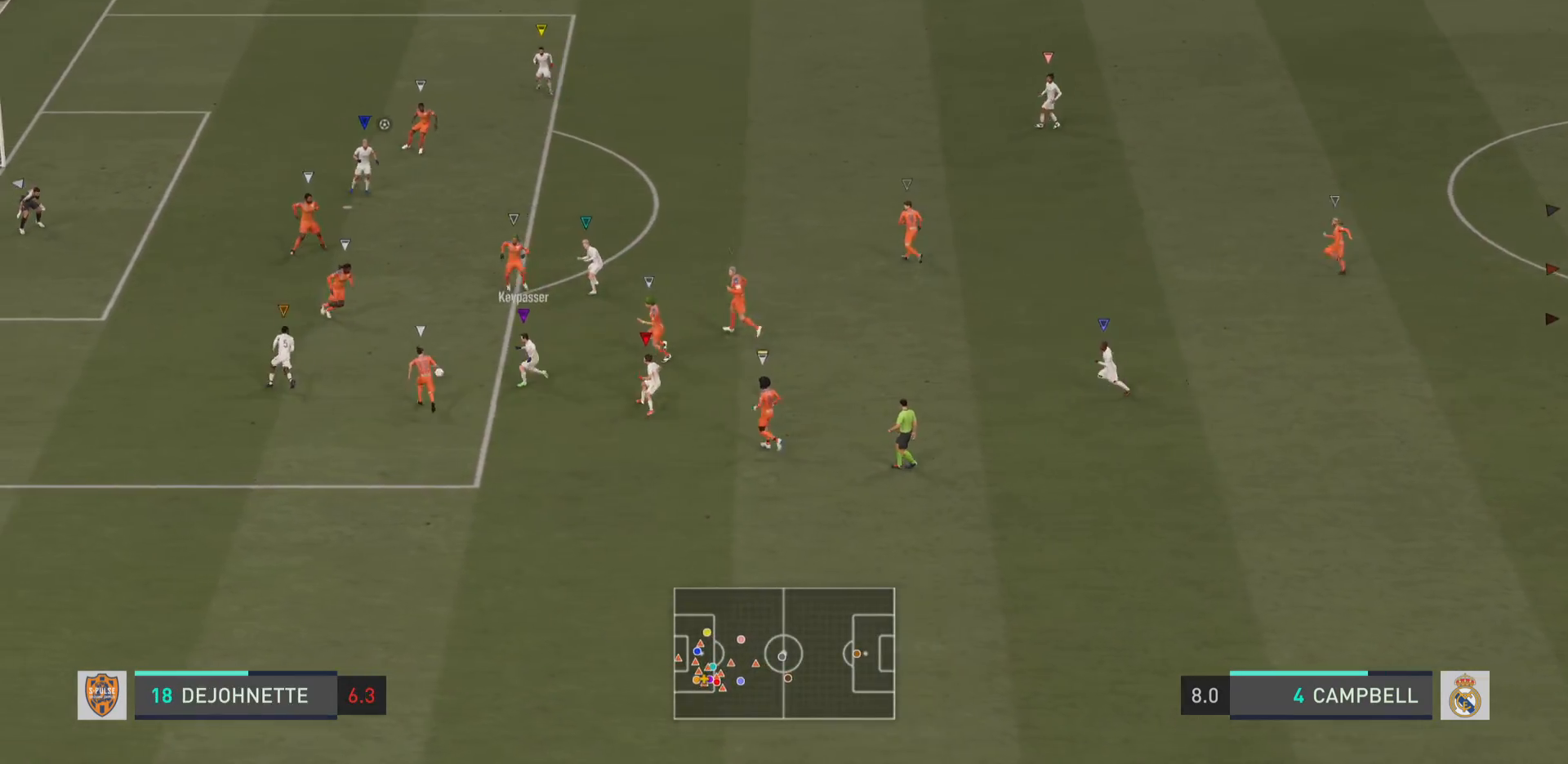
Gameplay with a controller (PlayStation layout); each line is a JSON object with the inputs held at the frame after it. "events" lists button and stick changes between this image and that frame as [ms after this image, input, new state], when the widget could be followed in between. Not read: L3 R3.
{"buttons": ["L1"], "left_stick": "center", "right_stick": "center"}
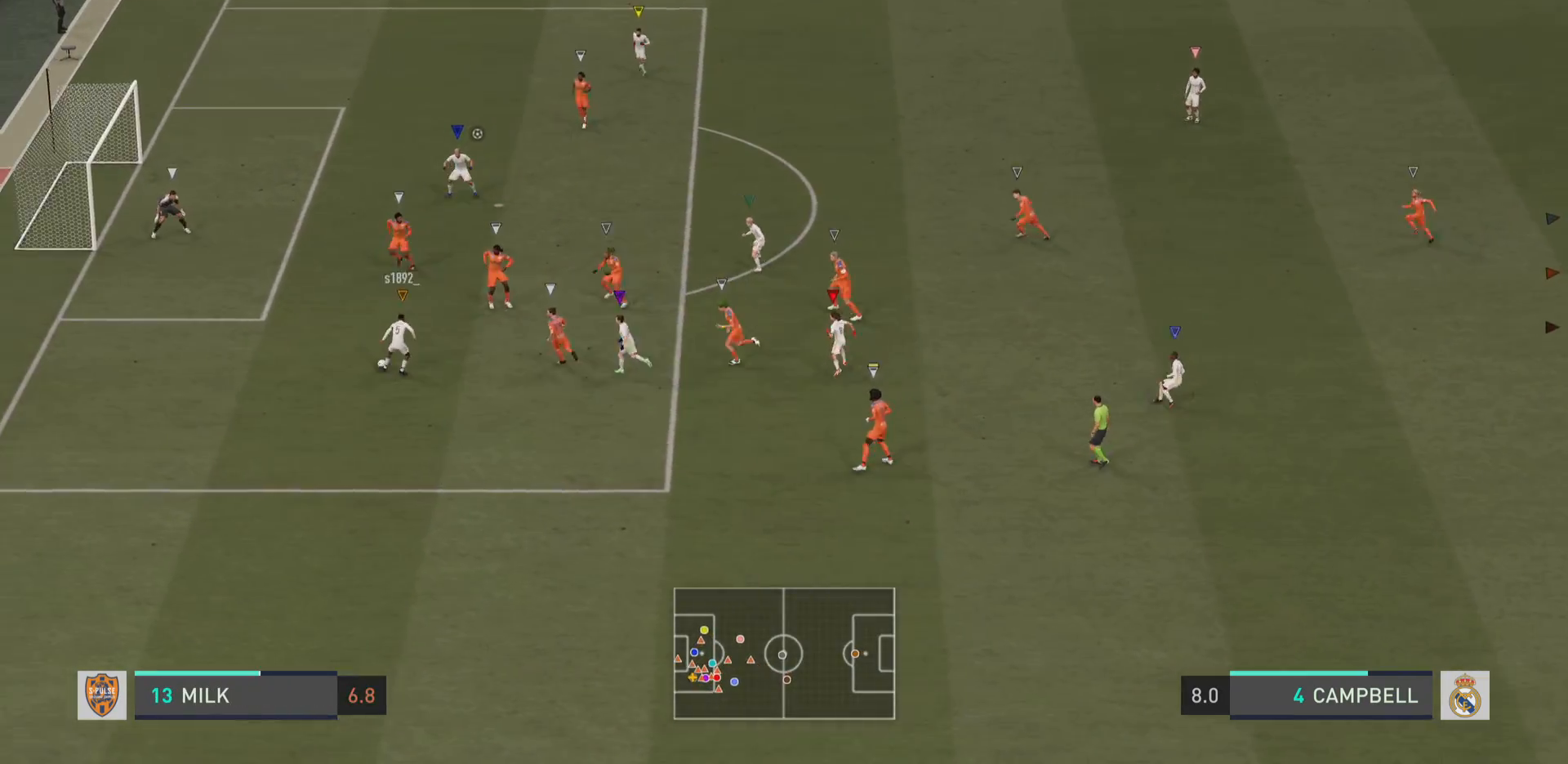
{"buttons": ["L1"], "left_stick": "center", "right_stick": "center", "events": []}
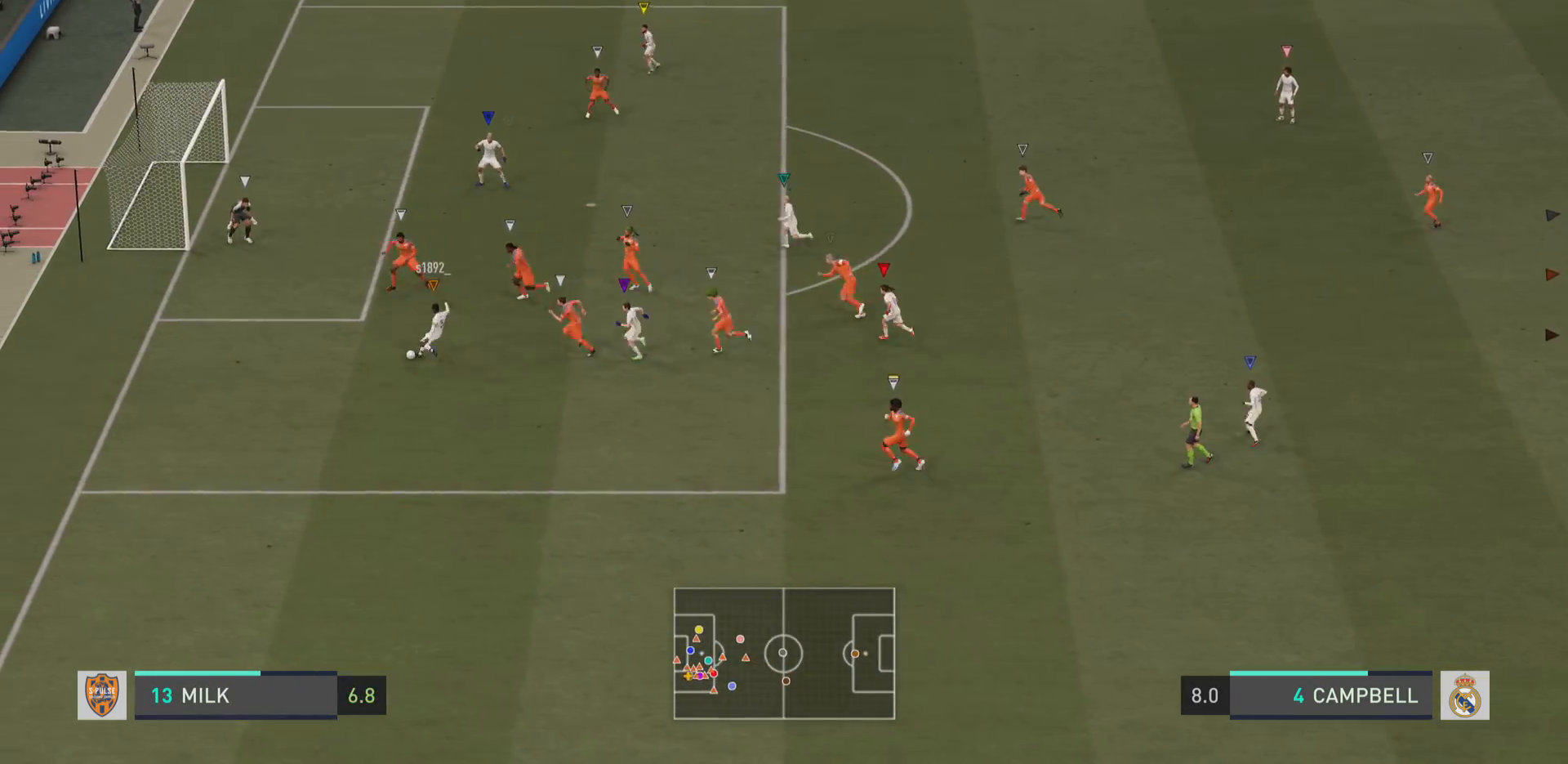
{"buttons": ["L1"], "left_stick": "center", "right_stick": "center", "events": []}
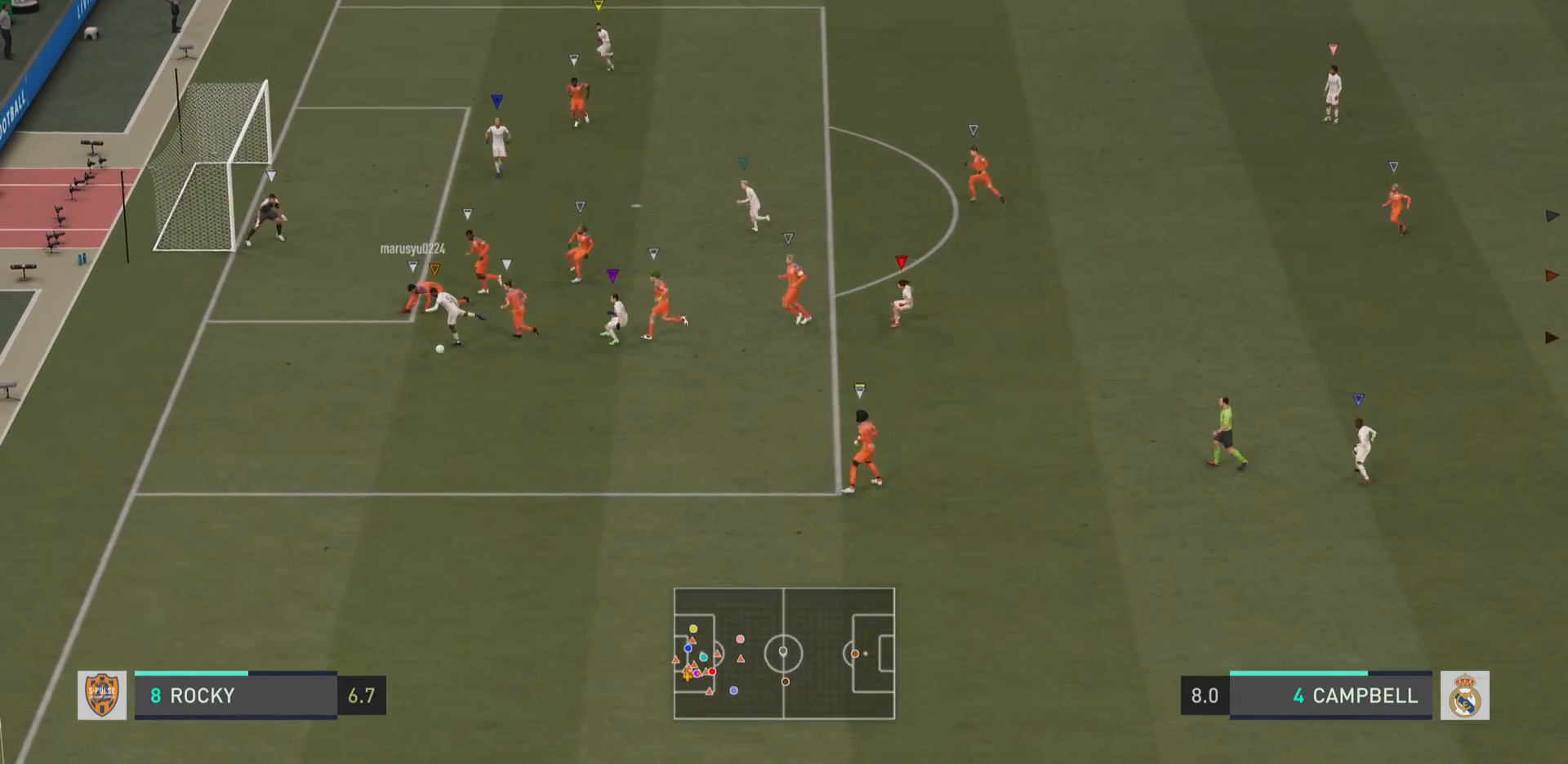
{"buttons": ["L1"], "left_stick": "center", "right_stick": "center", "events": []}
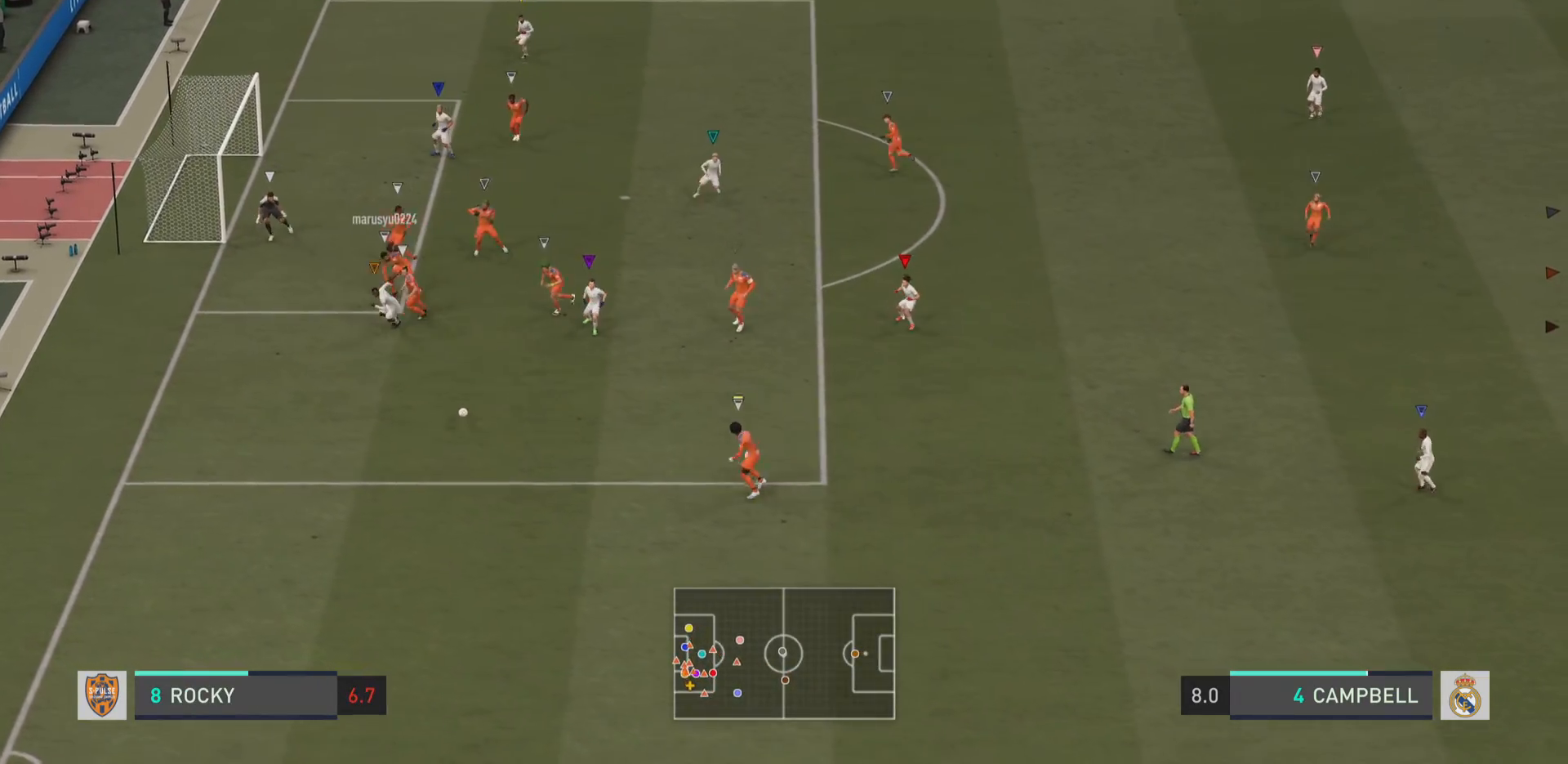
{"buttons": [], "left_stick": "center", "right_stick": "center", "events": [[117, "L1", "up"]]}
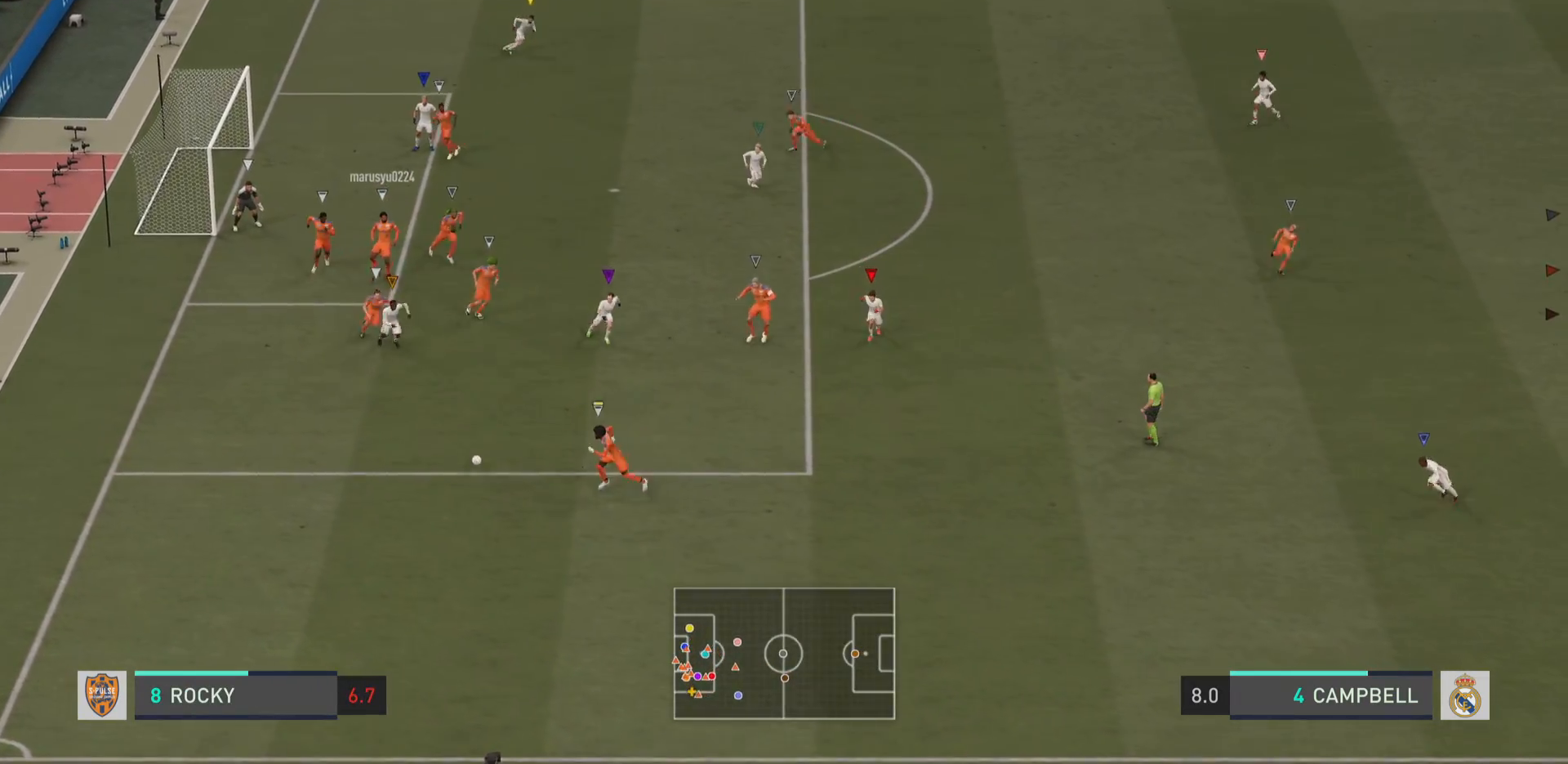
{"buttons": ["L1"], "left_stick": "center", "right_stick": "center", "events": [[184, "L1", "down"]]}
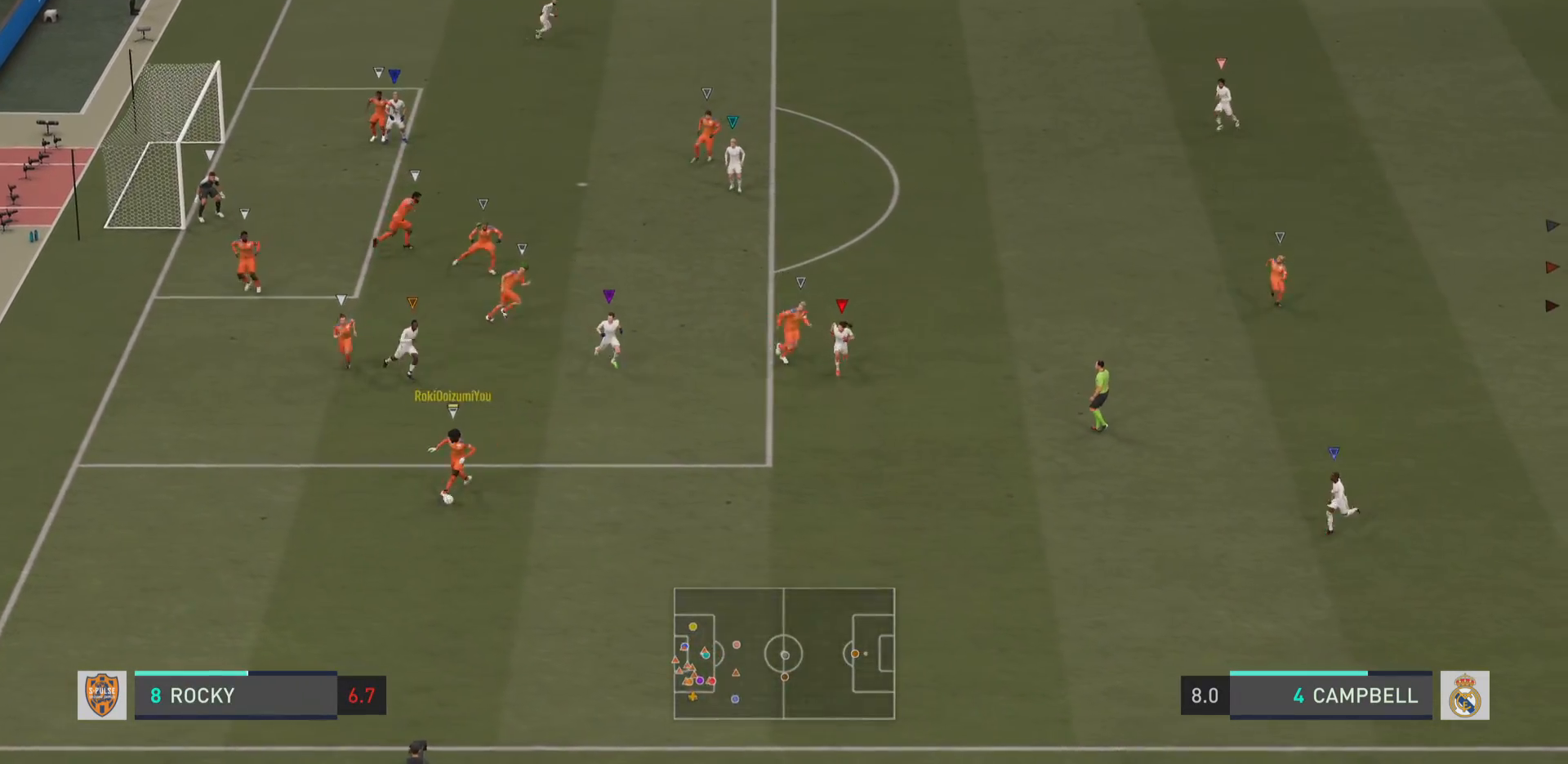
{"buttons": ["L1"], "left_stick": "center", "right_stick": "center", "events": []}
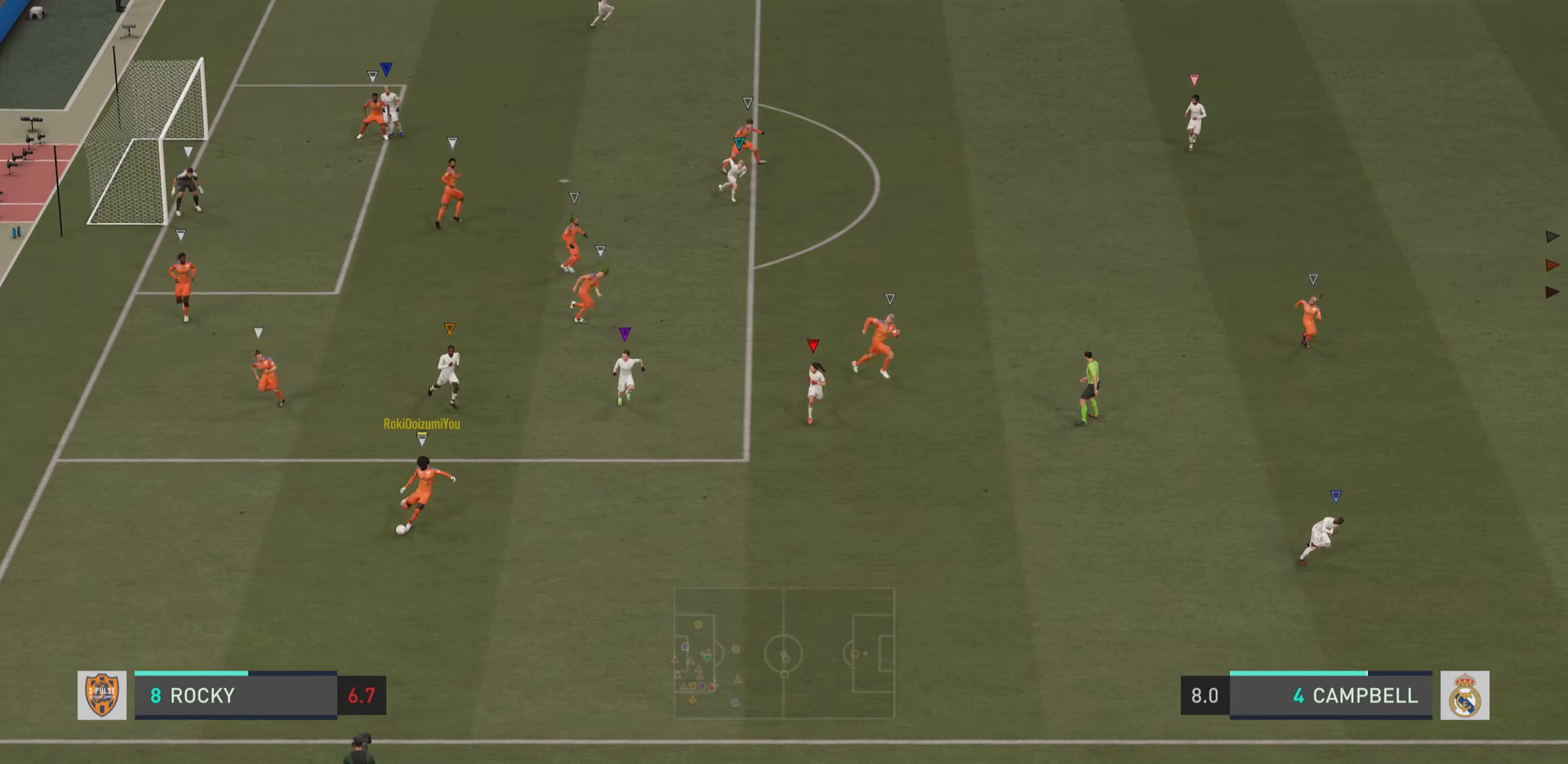
{"buttons": ["L1"], "left_stick": "center", "right_stick": "center", "events": []}
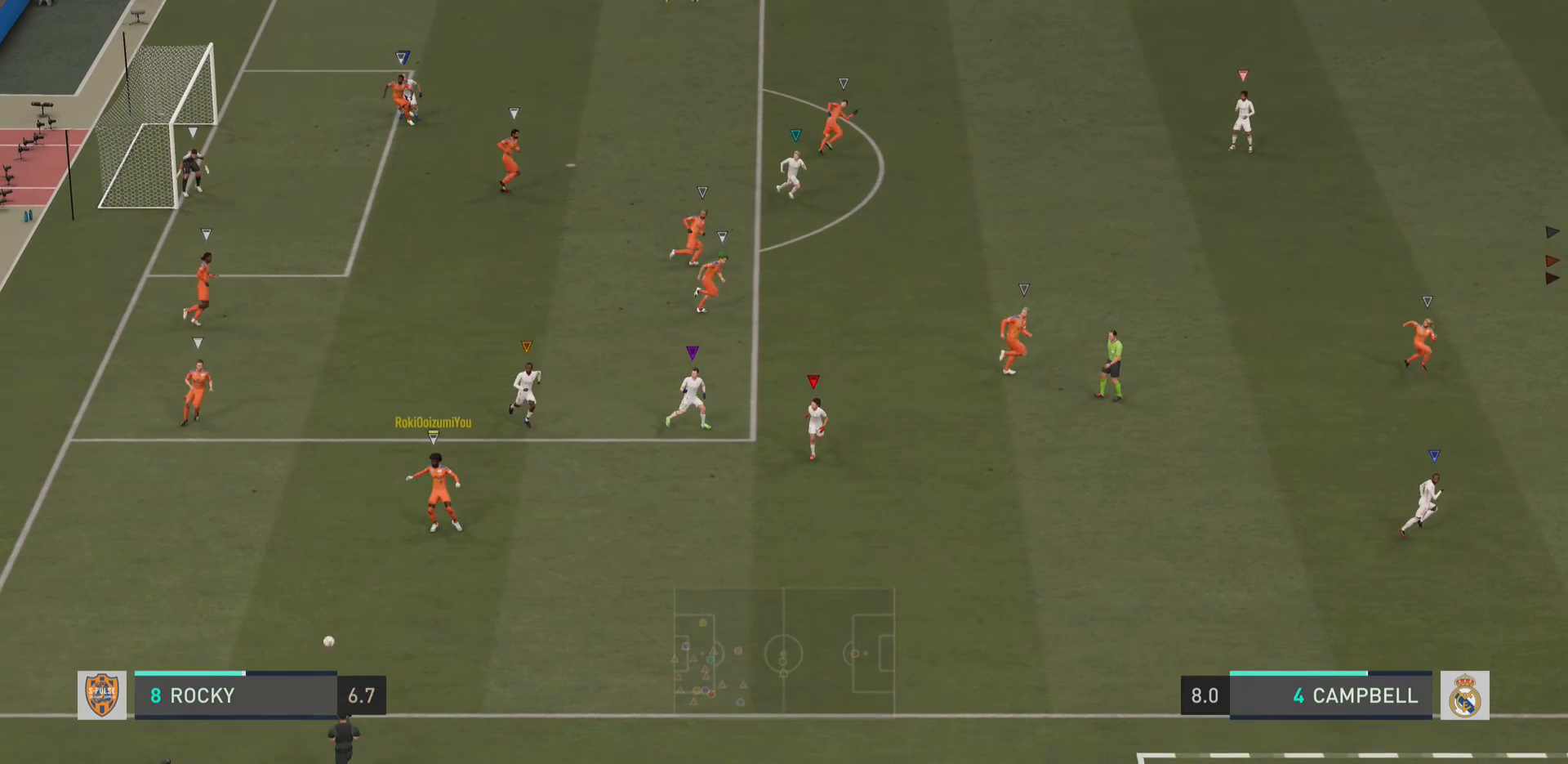
{"buttons": ["L1"], "left_stick": "center", "right_stick": "center", "events": []}
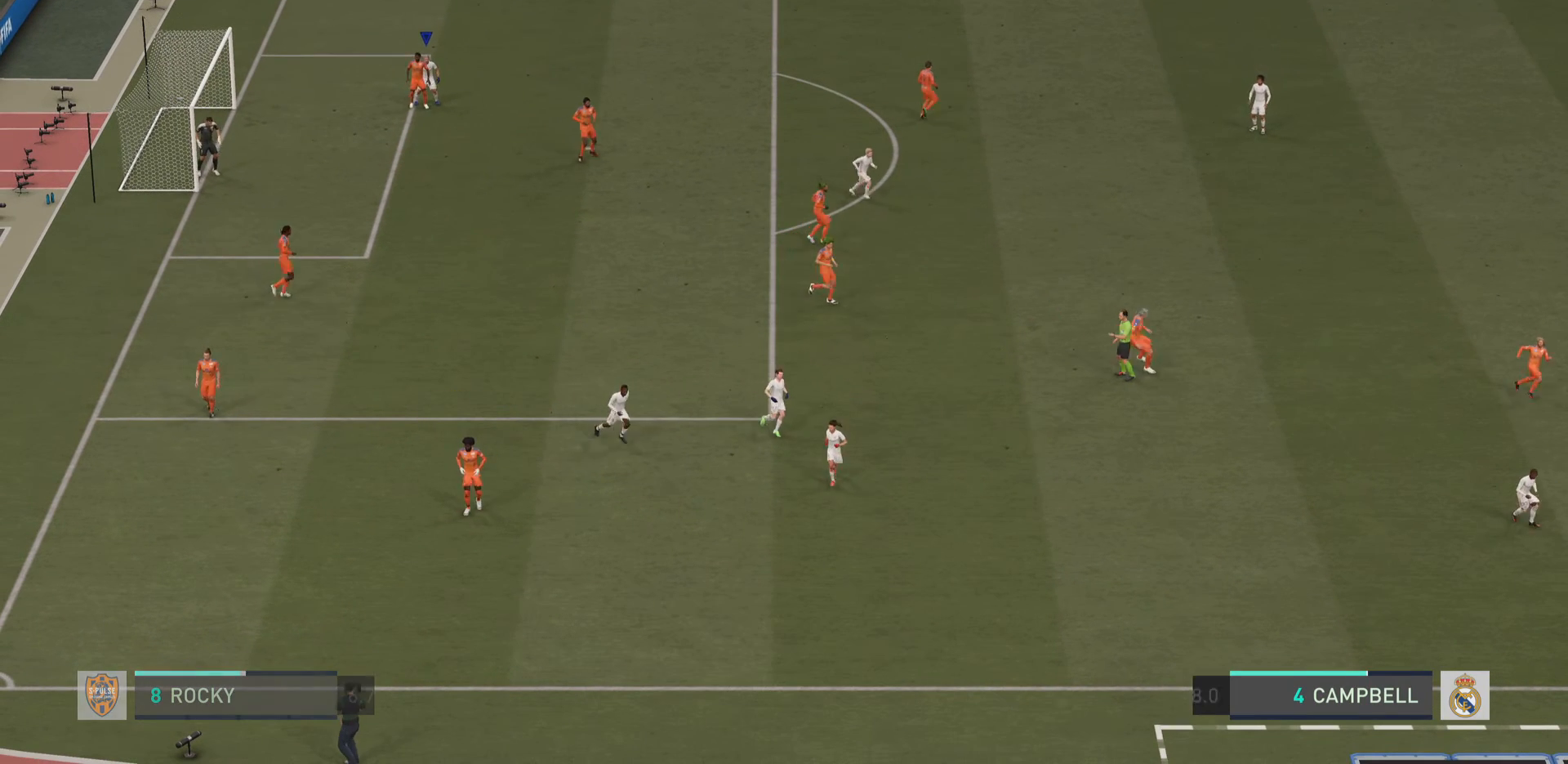
{"buttons": ["L1"], "left_stick": "center", "right_stick": "center", "events": []}
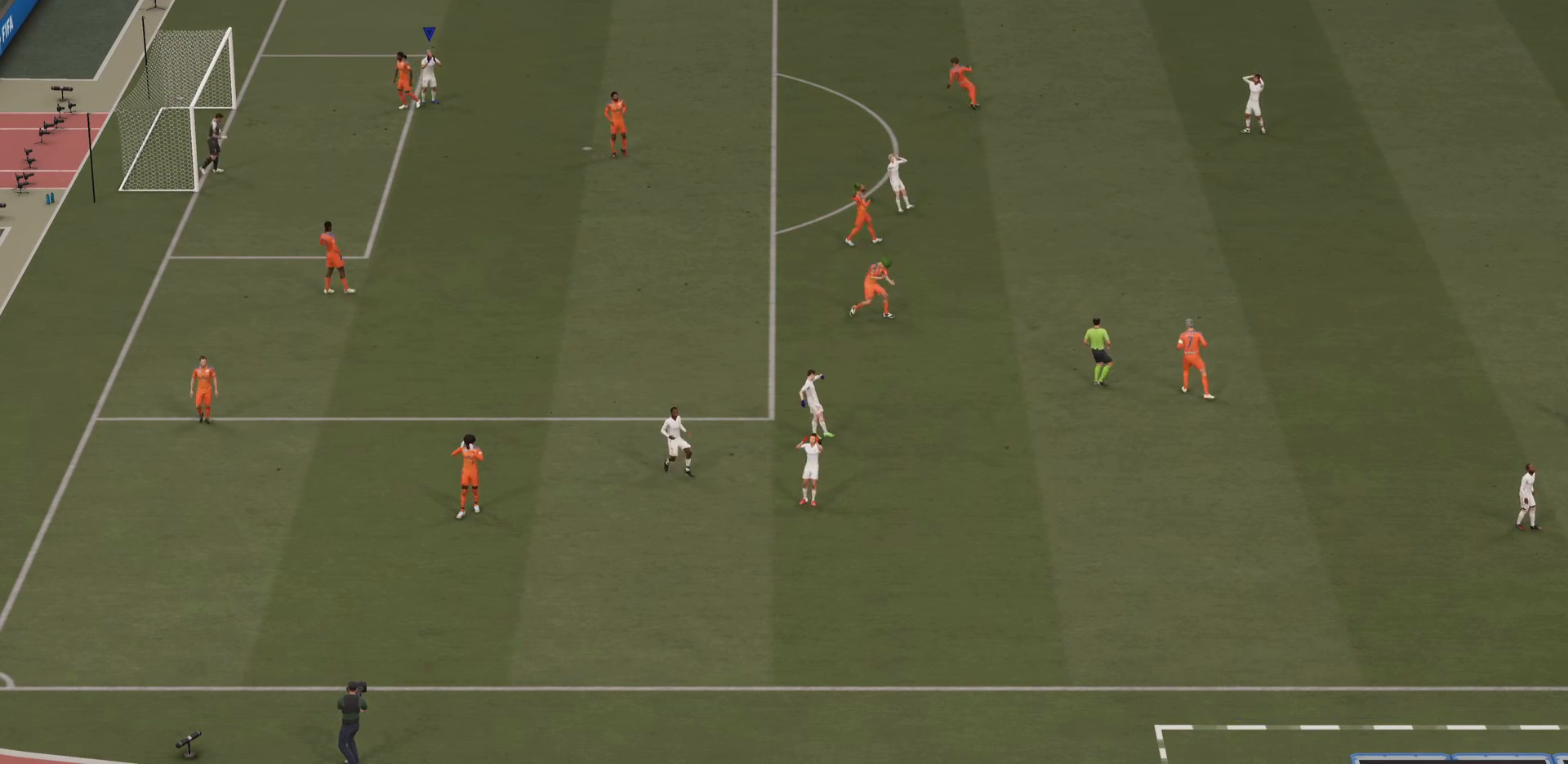
{"buttons": ["L1"], "left_stick": "center", "right_stick": "center", "events": []}
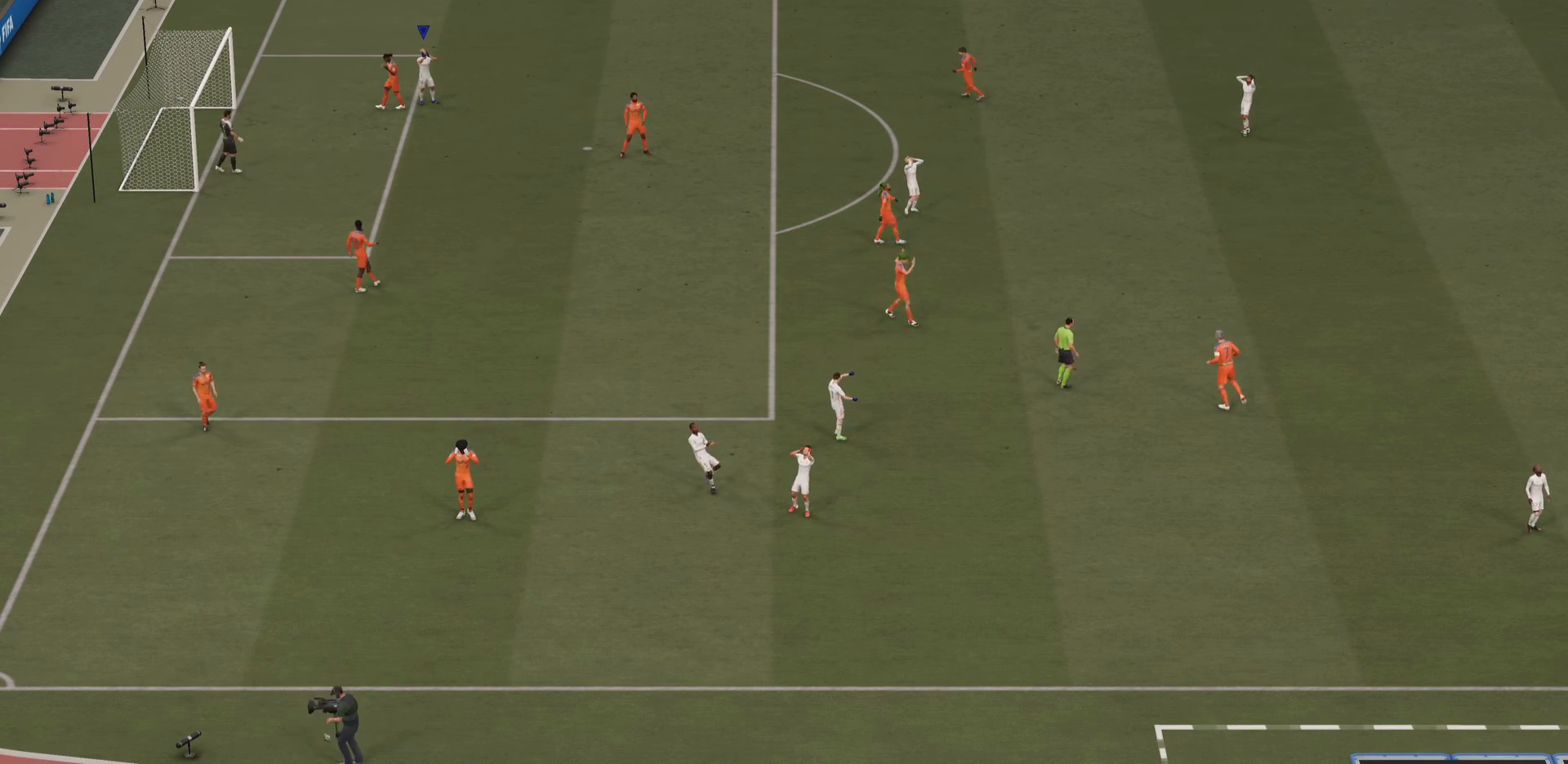
{"buttons": ["L1"], "left_stick": "center", "right_stick": "center", "events": []}
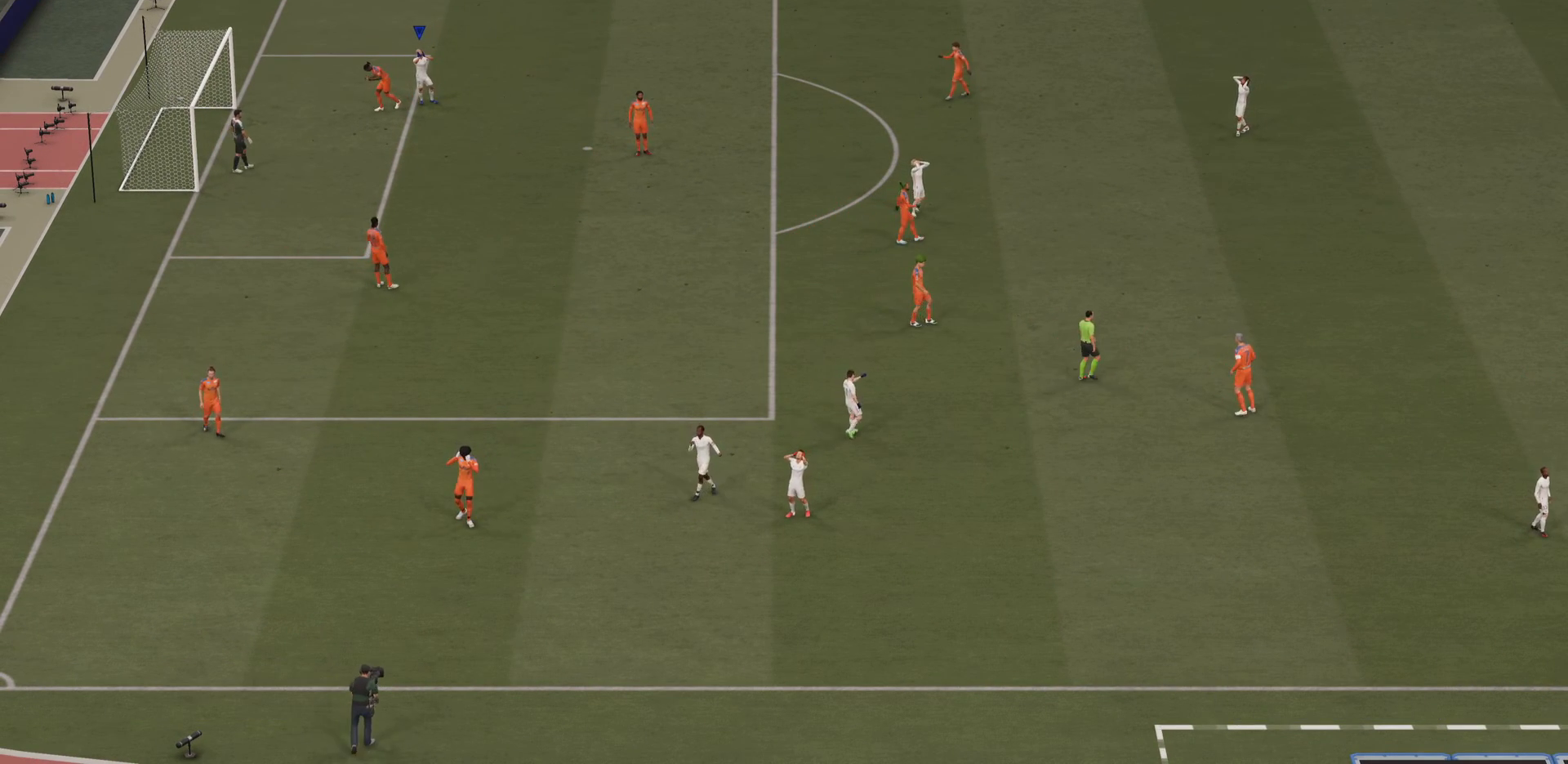
{"buttons": ["L1"], "left_stick": "center", "right_stick": "center", "events": []}
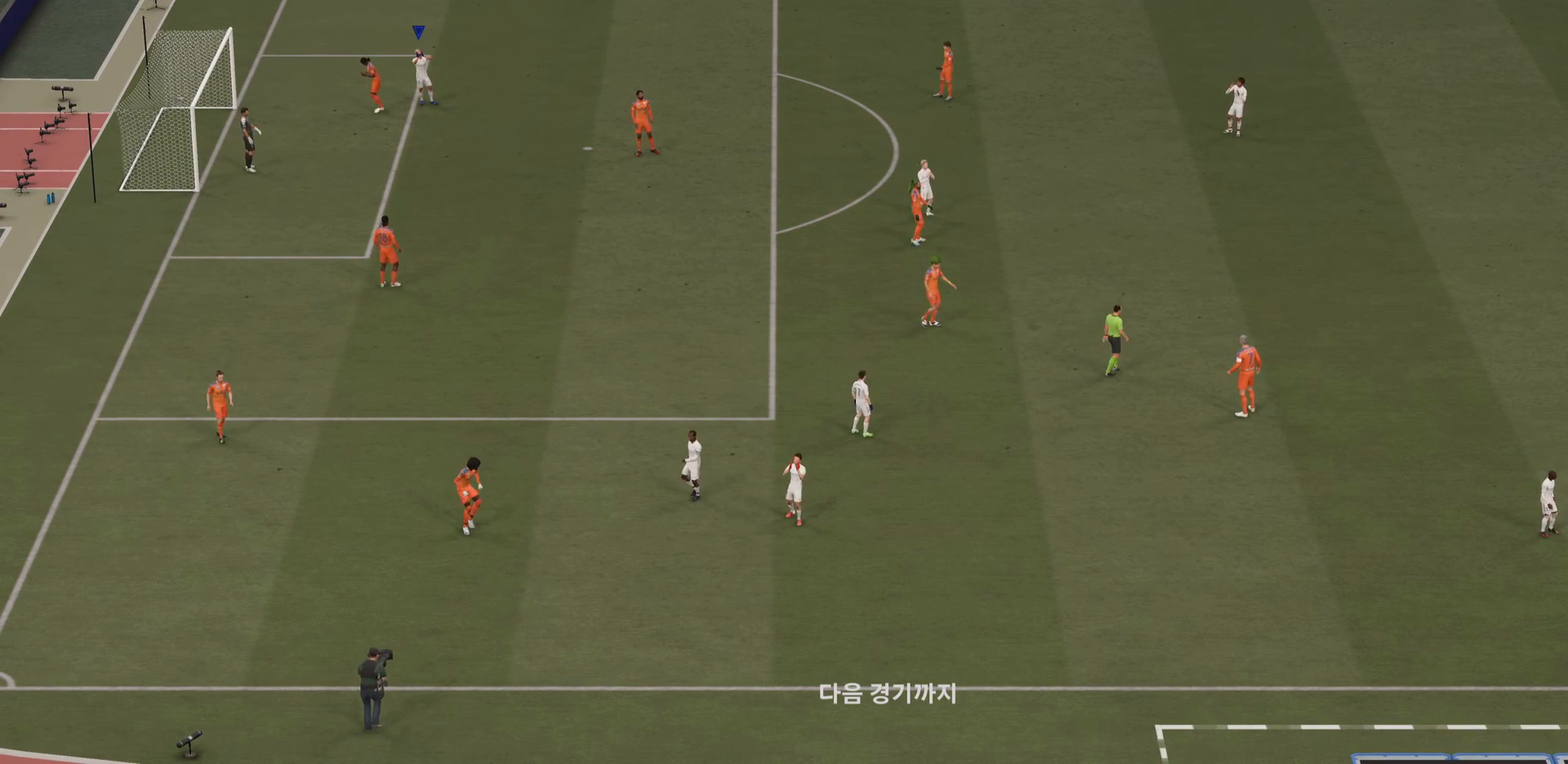
{"buttons": ["L1"], "left_stick": "center", "right_stick": "center", "events": []}
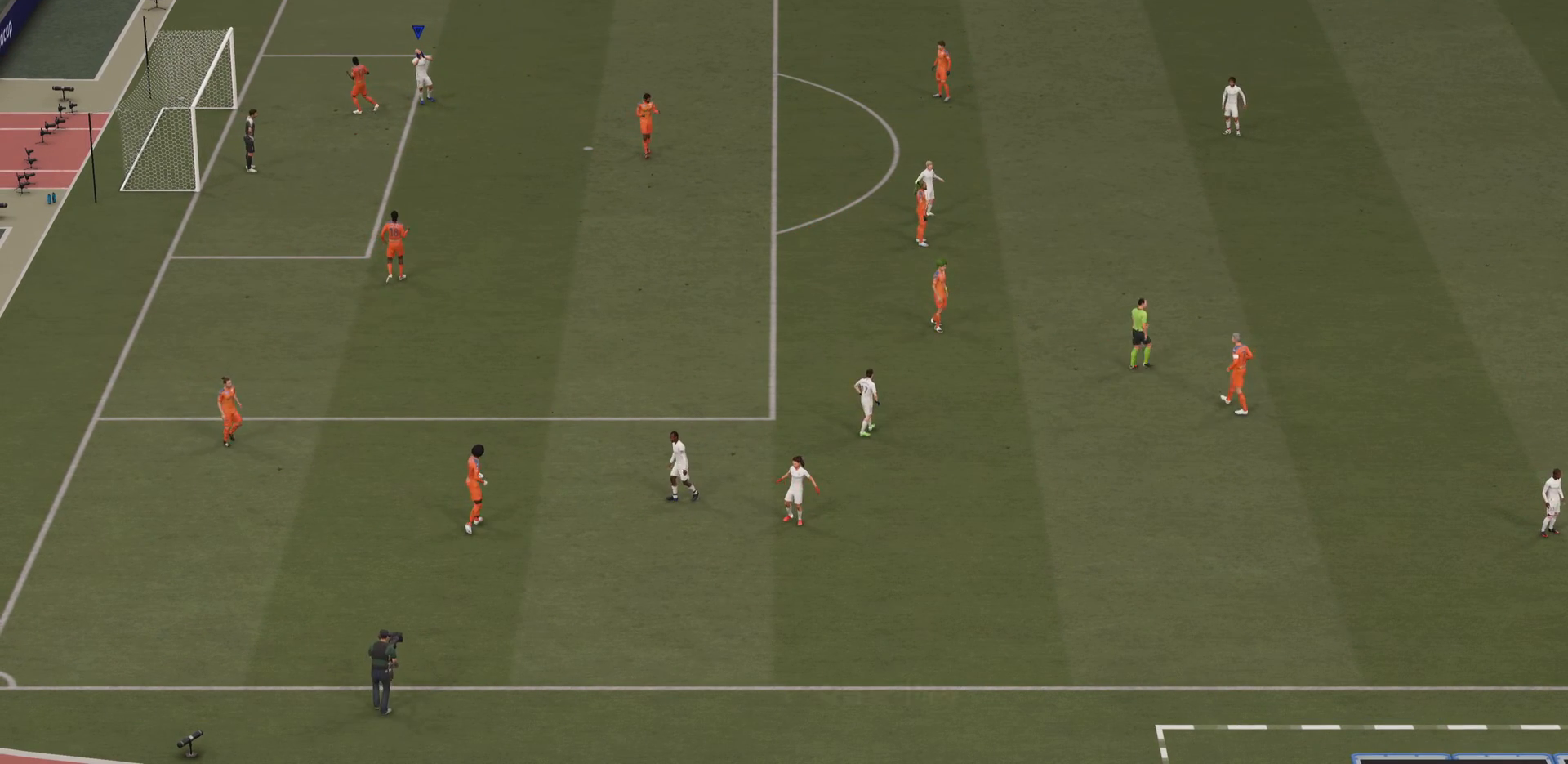
{"buttons": ["L1"], "left_stick": "center", "right_stick": "center", "events": []}
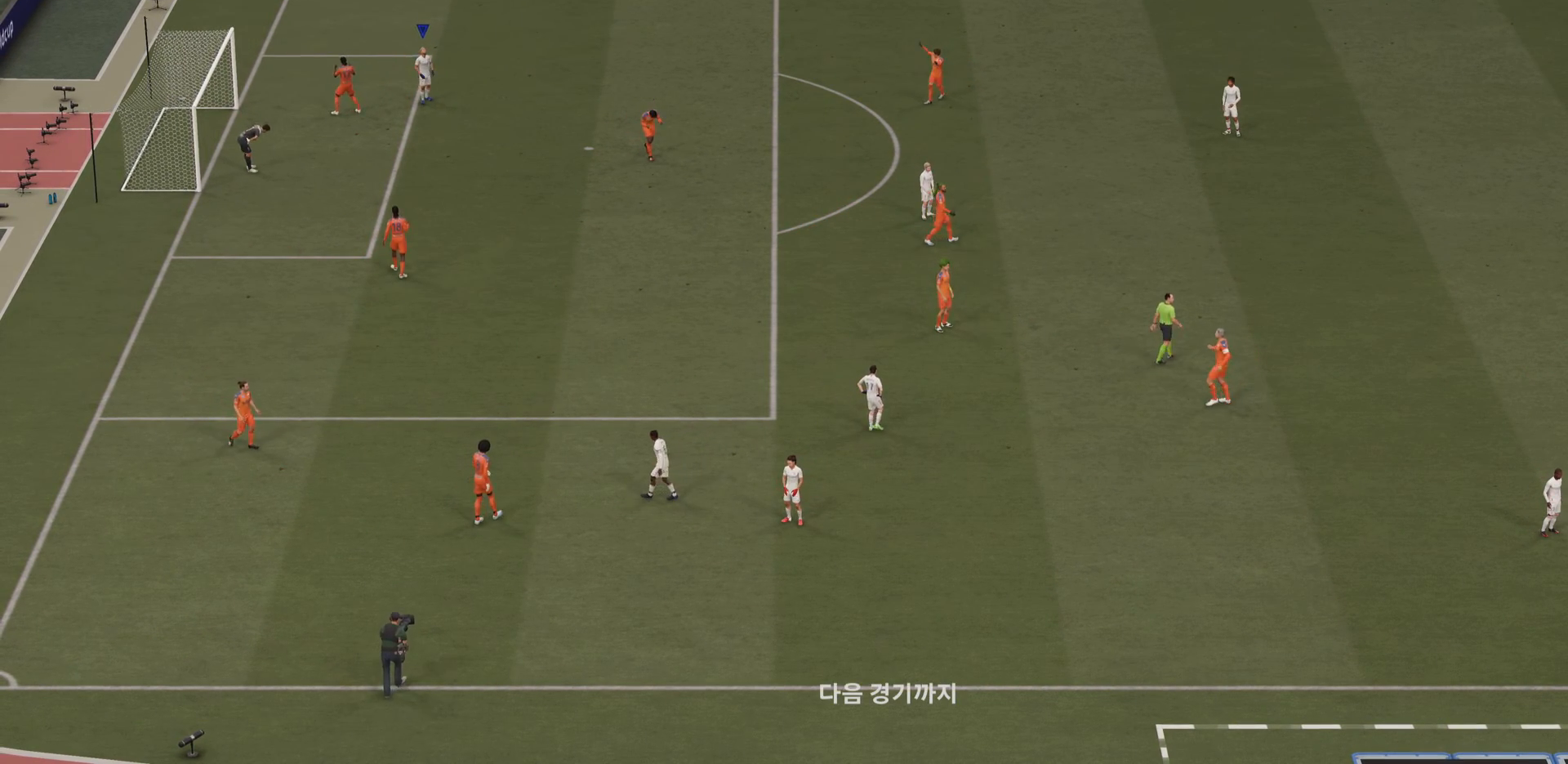
{"buttons": ["L1"], "left_stick": "center", "right_stick": "center", "events": []}
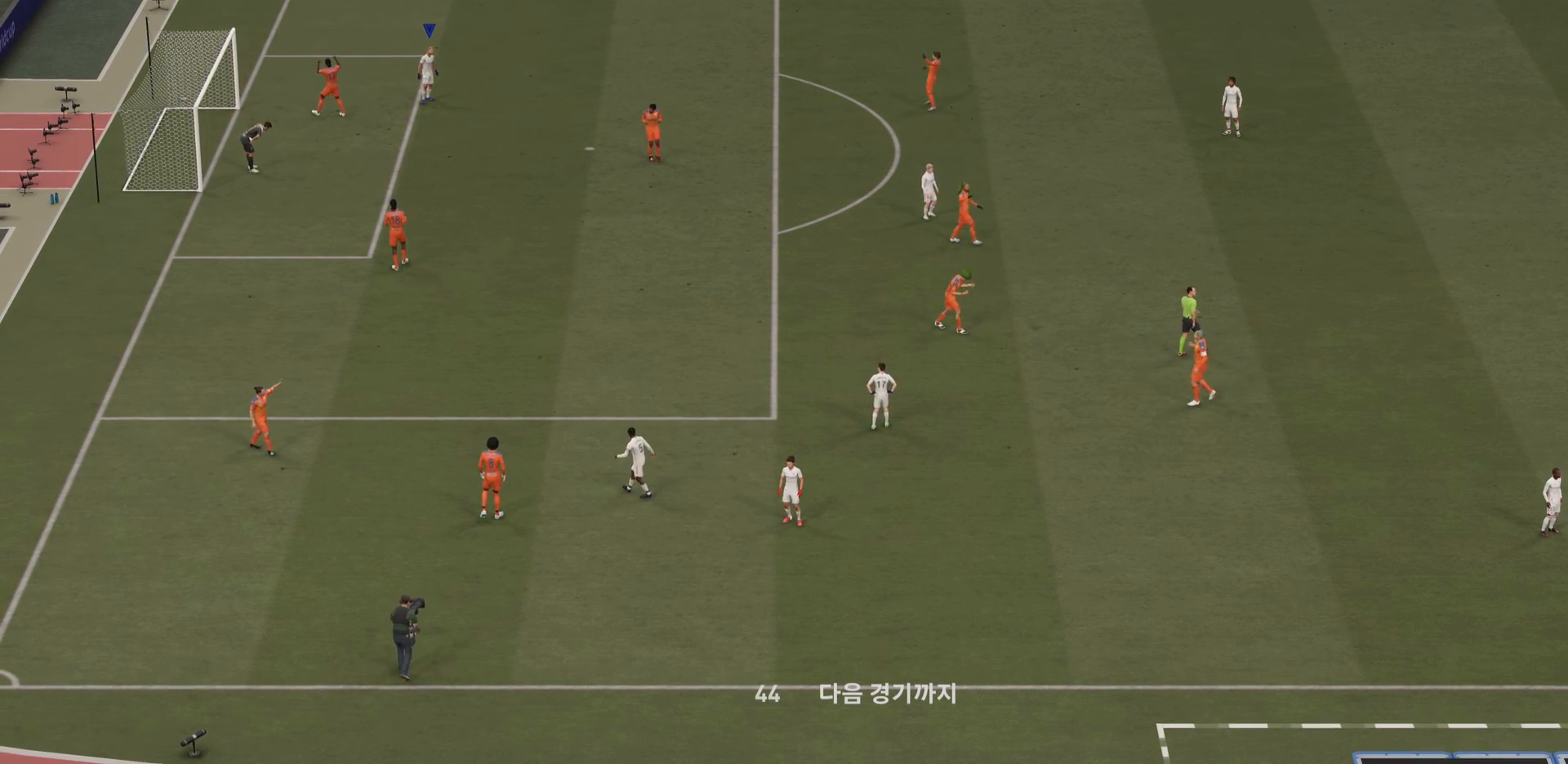
{"buttons": ["L1"], "left_stick": "center", "right_stick": "center", "events": []}
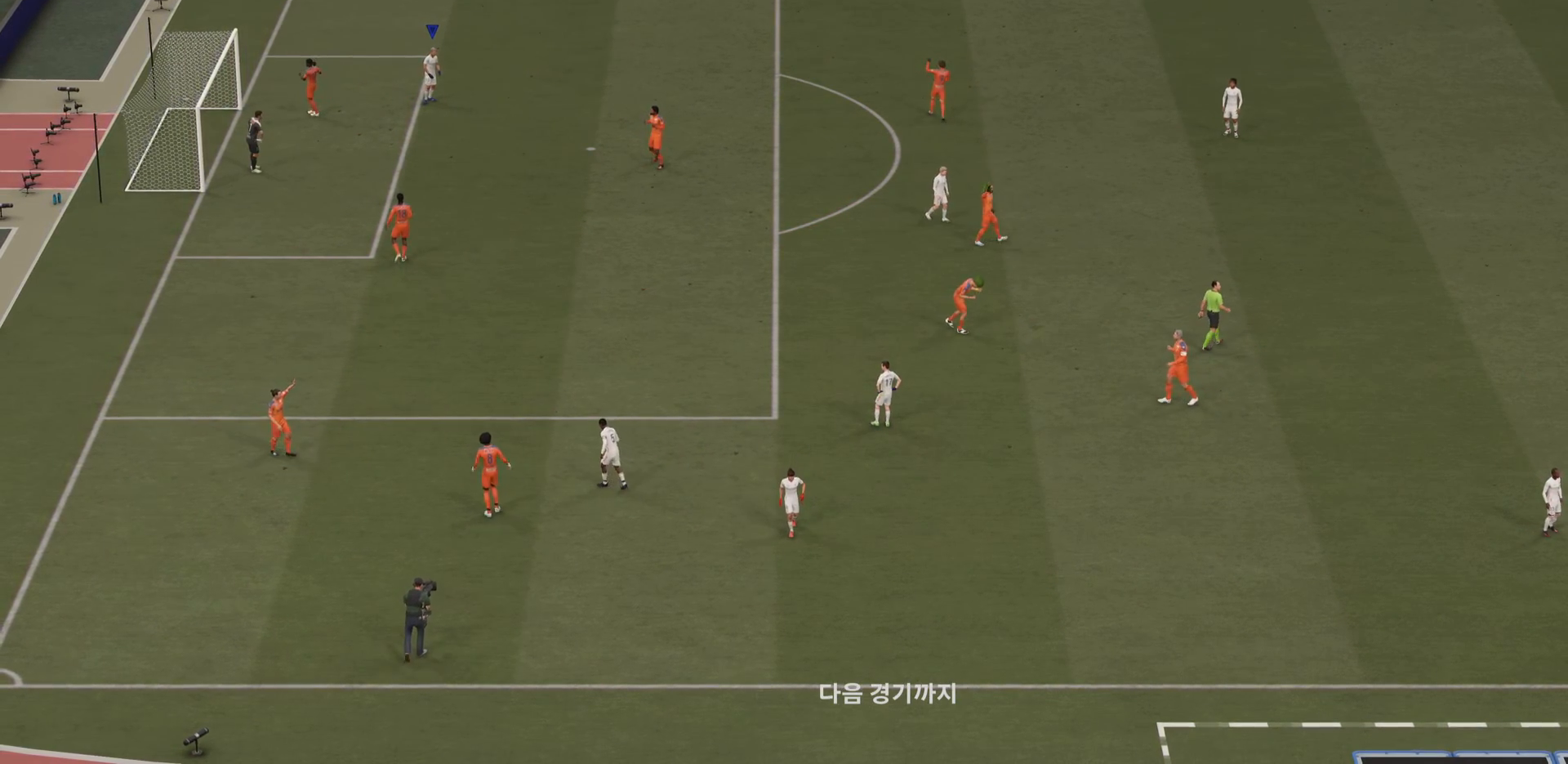
{"buttons": ["L1"], "left_stick": "center", "right_stick": "center", "events": []}
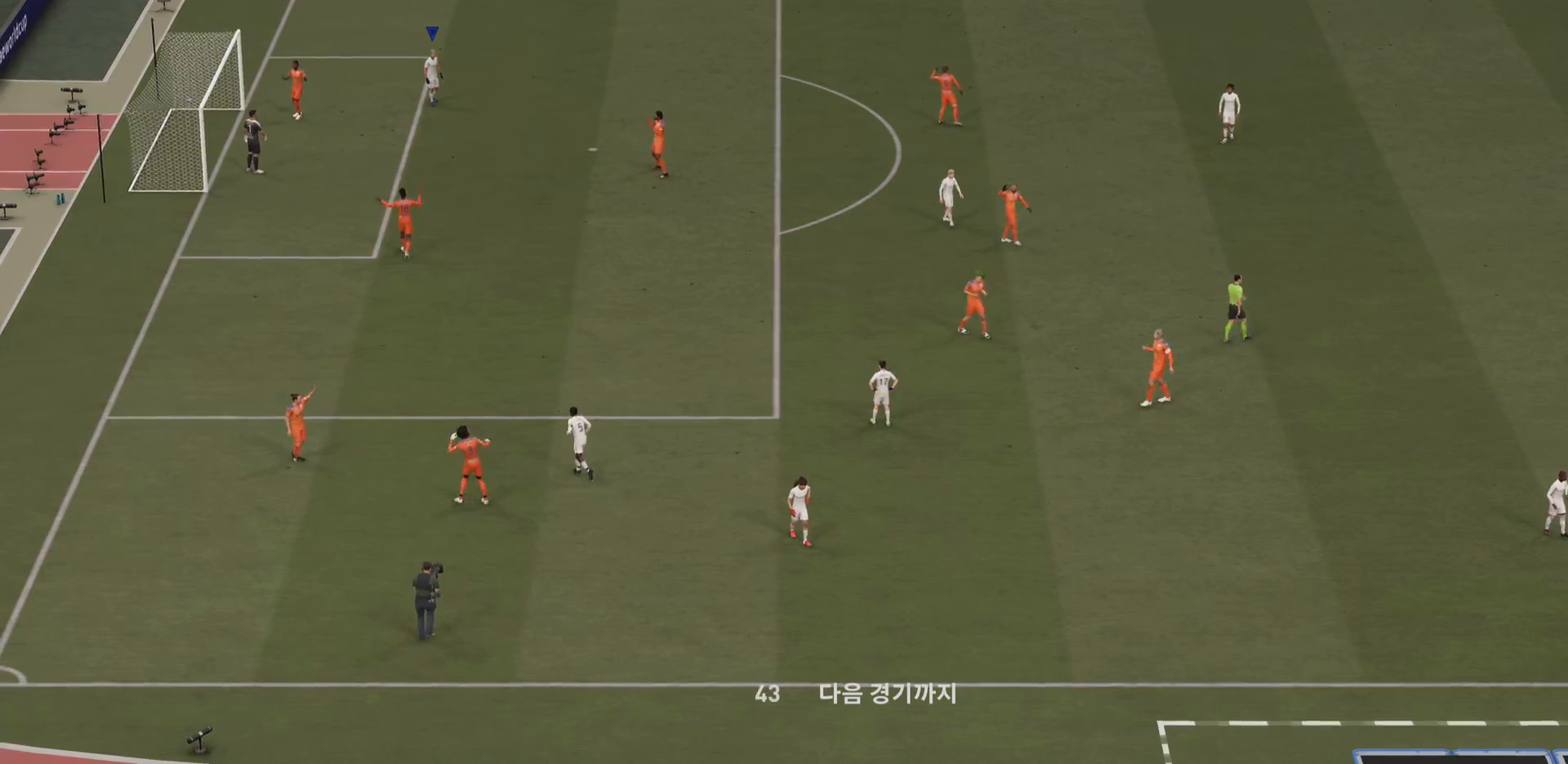
{"buttons": ["L1"], "left_stick": "center", "right_stick": "center", "events": []}
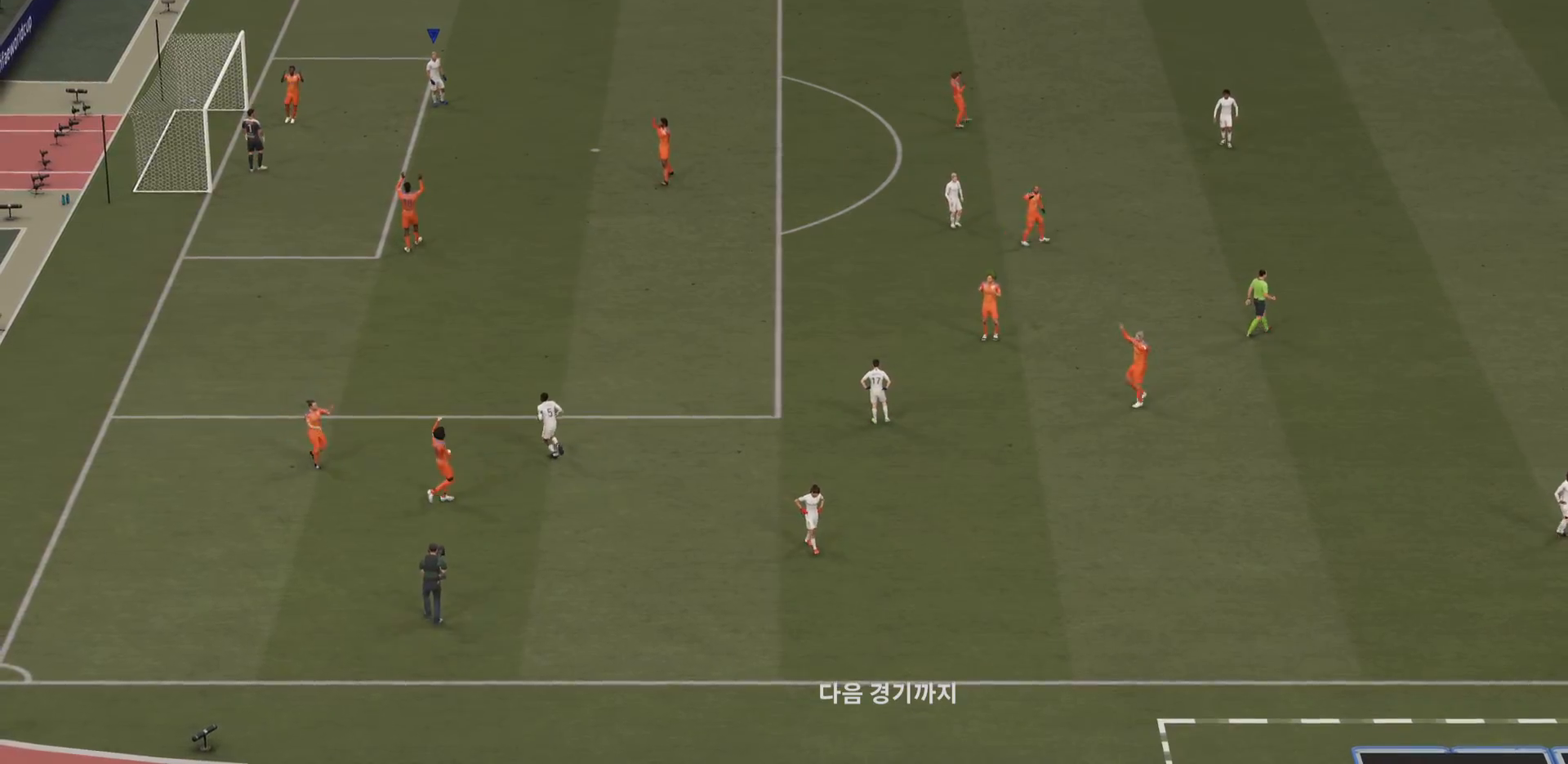
{"buttons": ["L1"], "left_stick": "center", "right_stick": "center", "events": []}
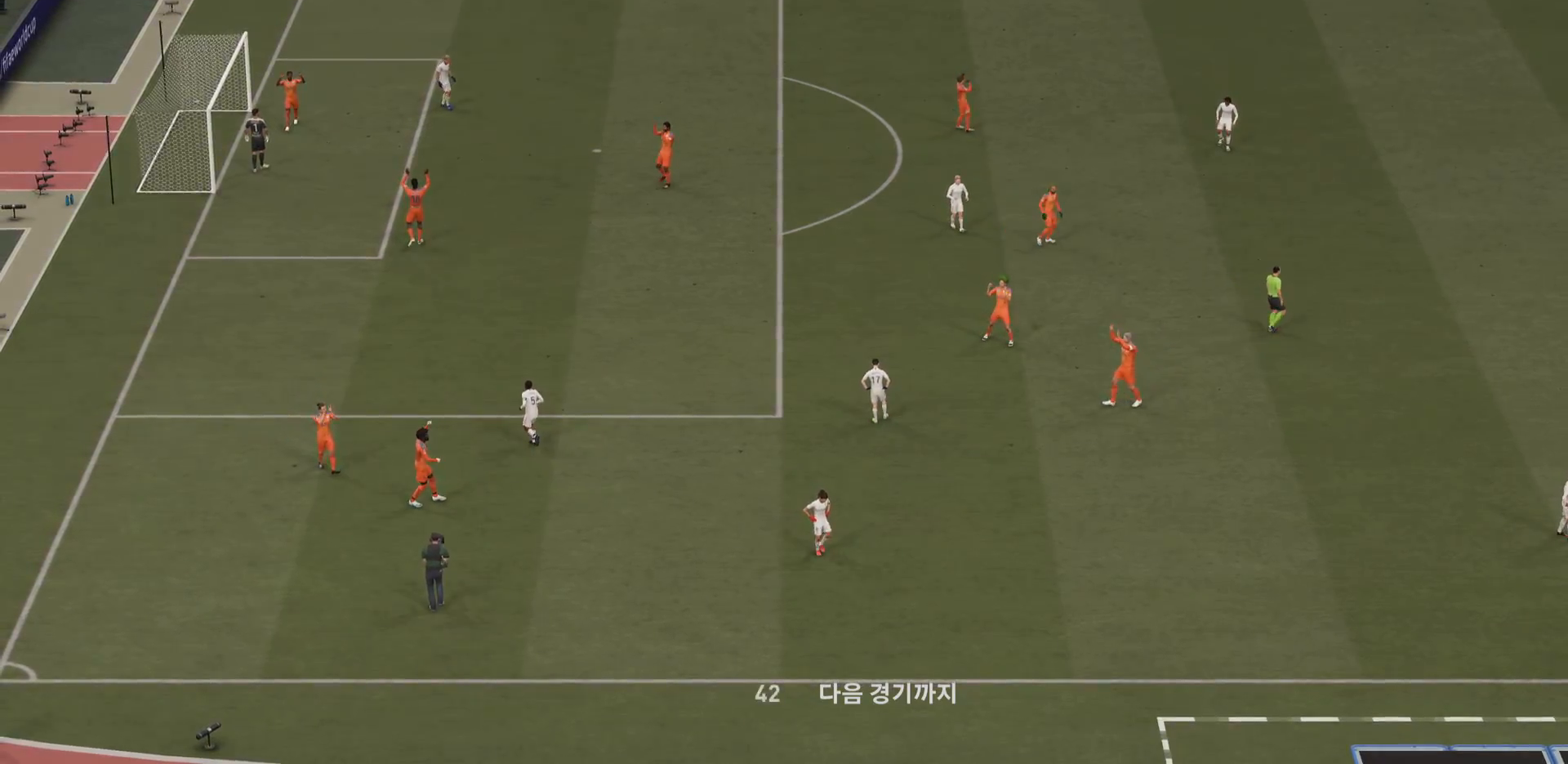
{"buttons": ["L1"], "left_stick": "center", "right_stick": "center", "events": []}
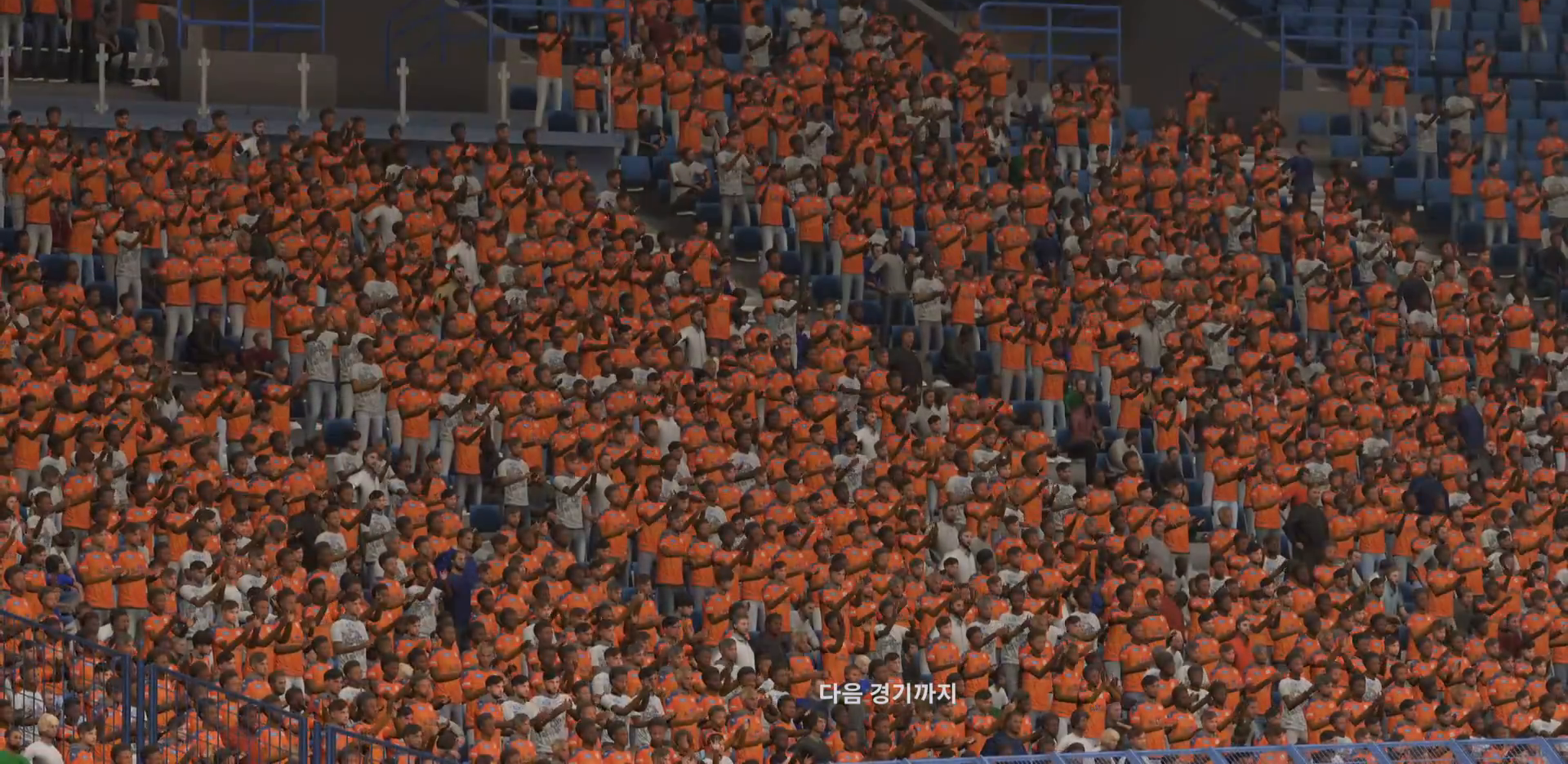
{"buttons": ["L1"], "left_stick": "center", "right_stick": "center", "events": []}
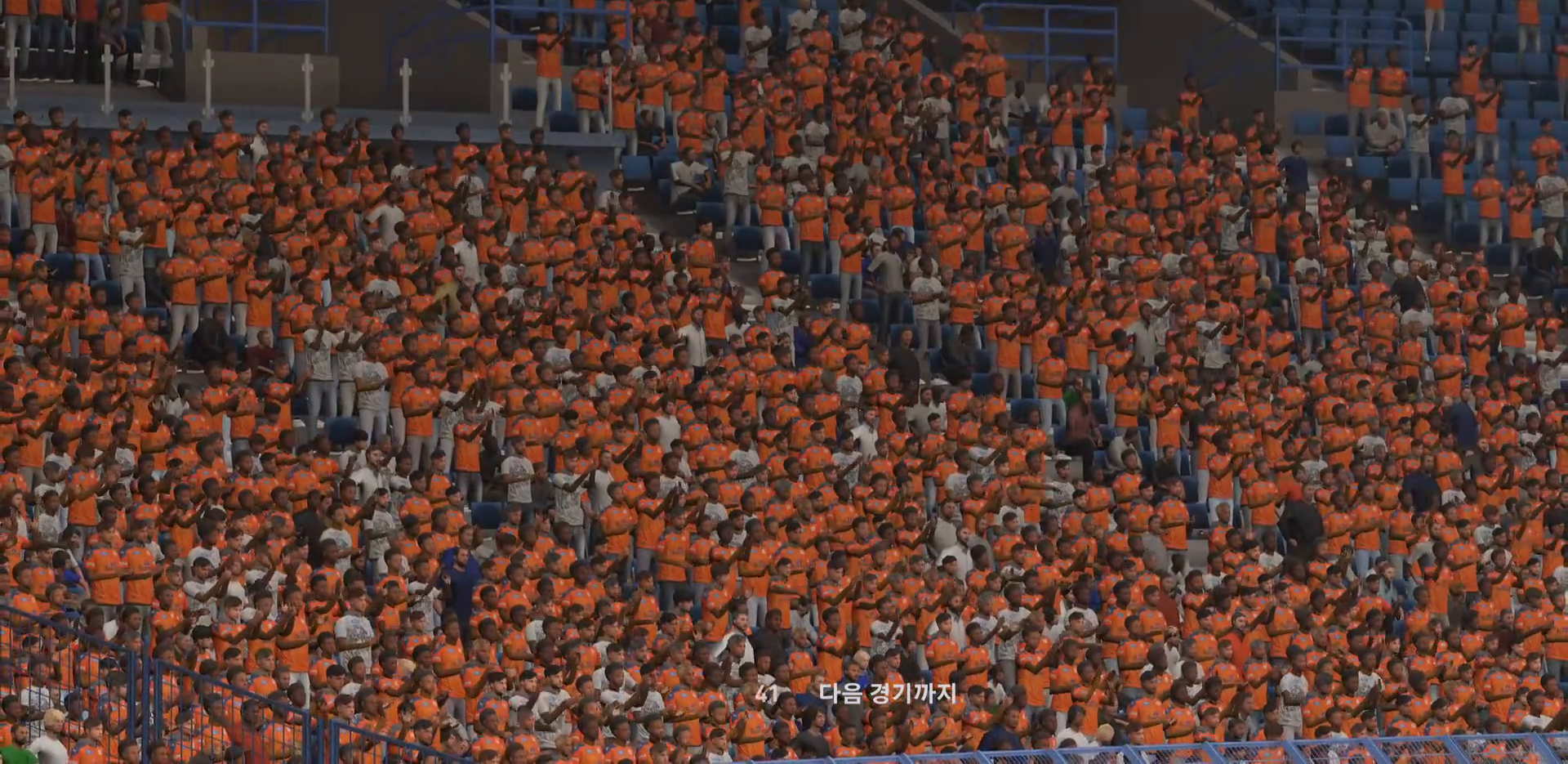
{"buttons": ["L1"], "left_stick": "center", "right_stick": "center", "events": []}
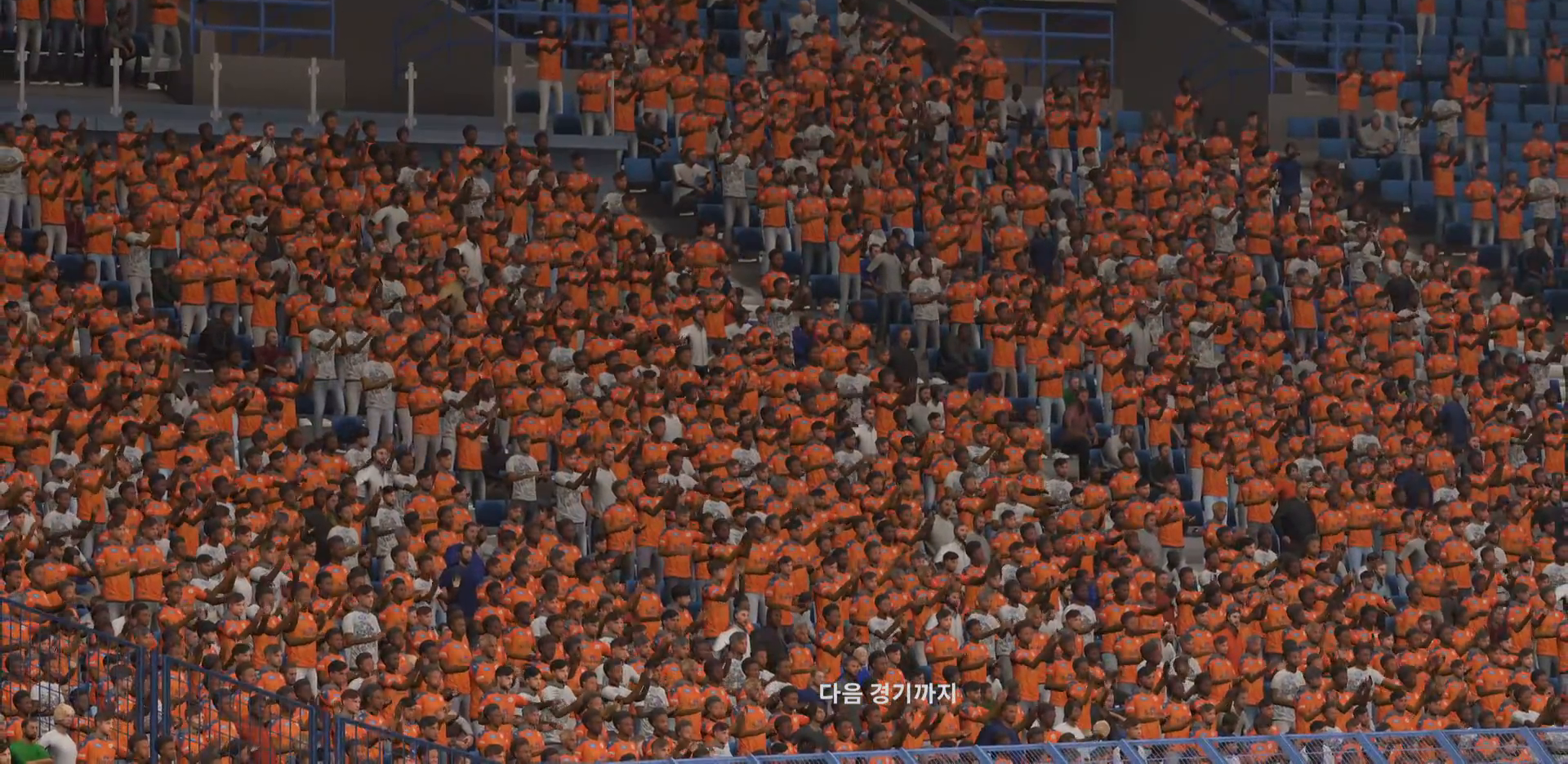
{"buttons": ["L1"], "left_stick": "center", "right_stick": "center", "events": []}
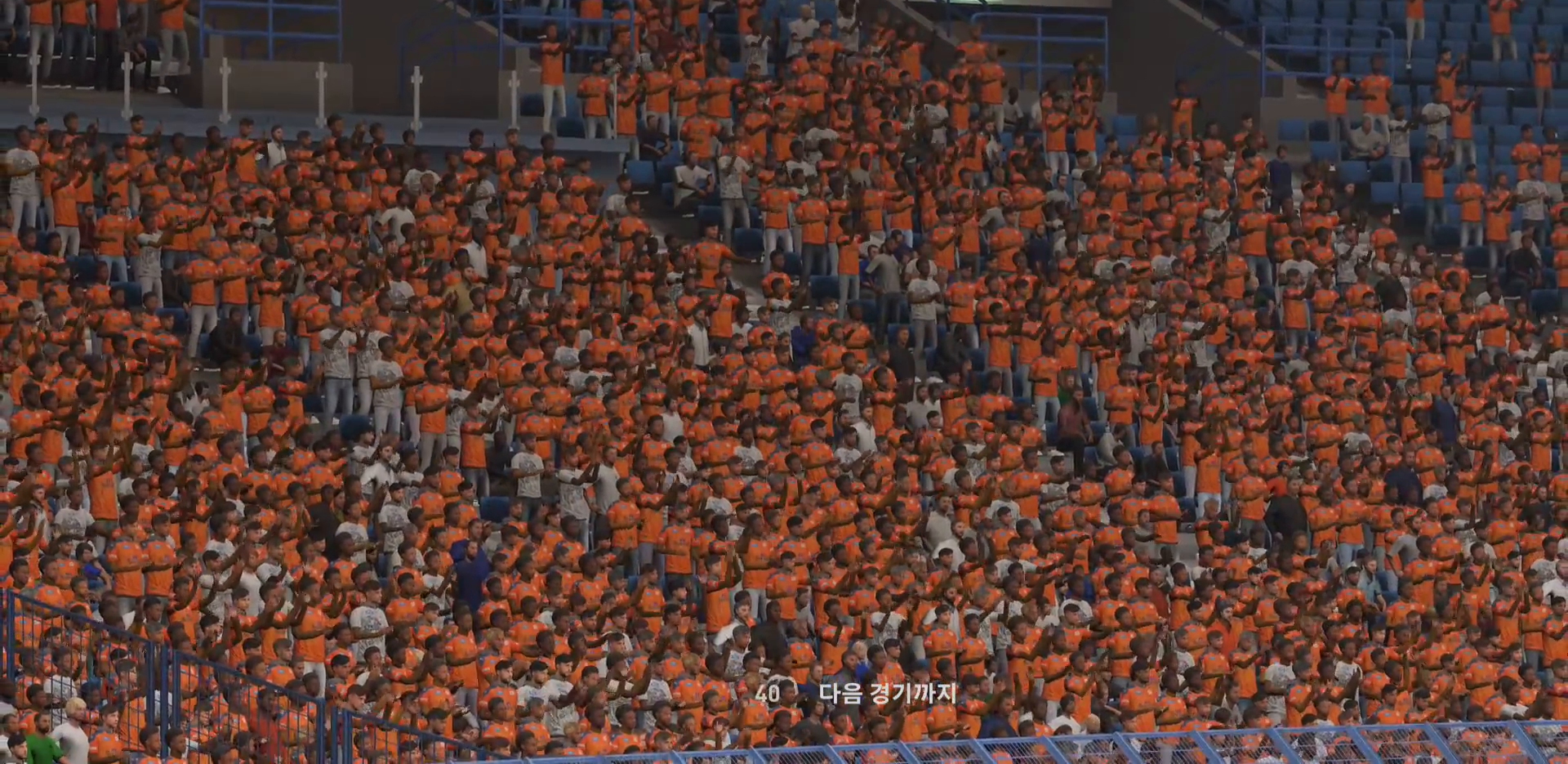
{"buttons": ["L1"], "left_stick": "center", "right_stick": "center", "events": []}
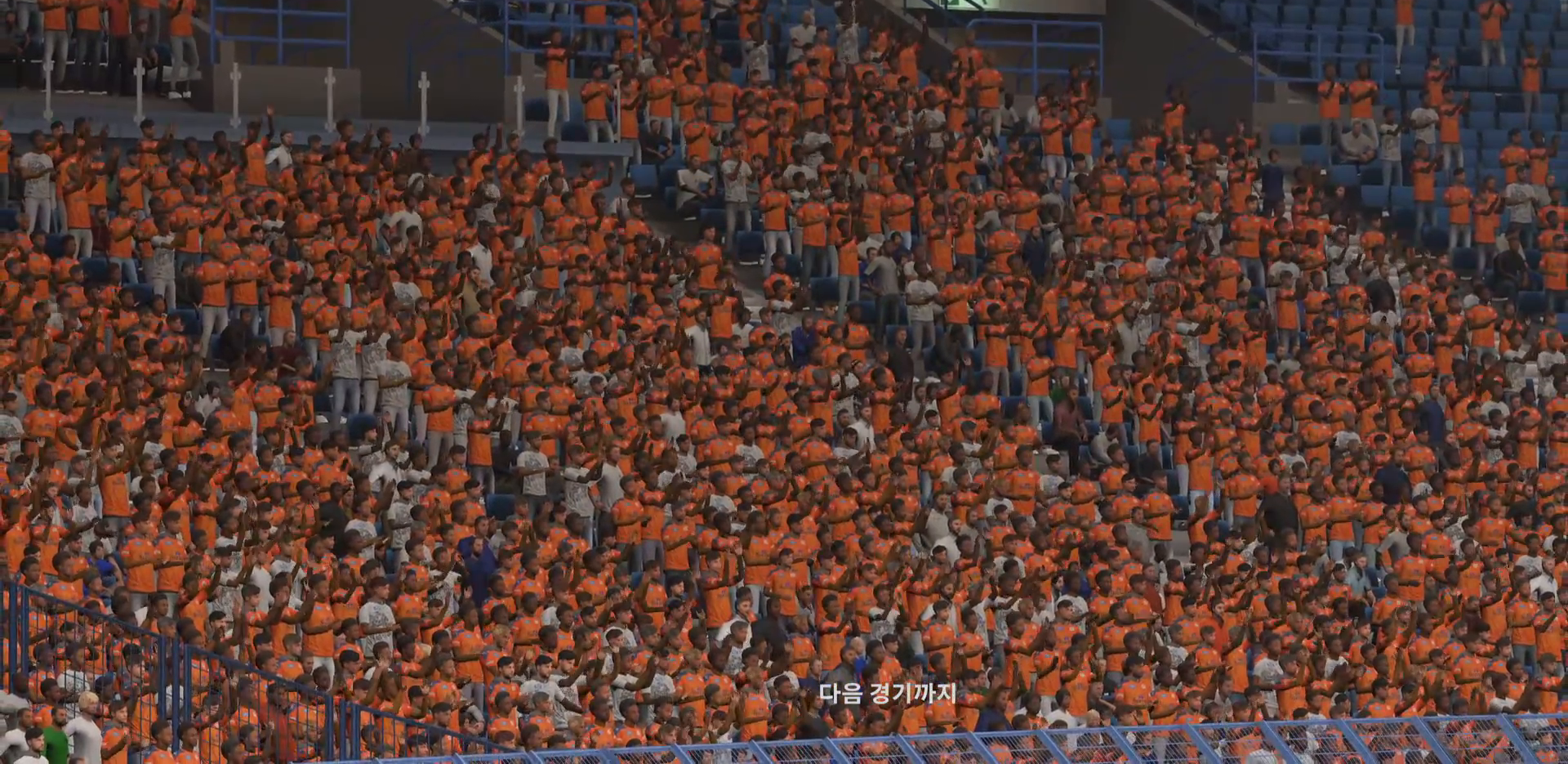
{"buttons": ["L1"], "left_stick": "center", "right_stick": "center", "events": []}
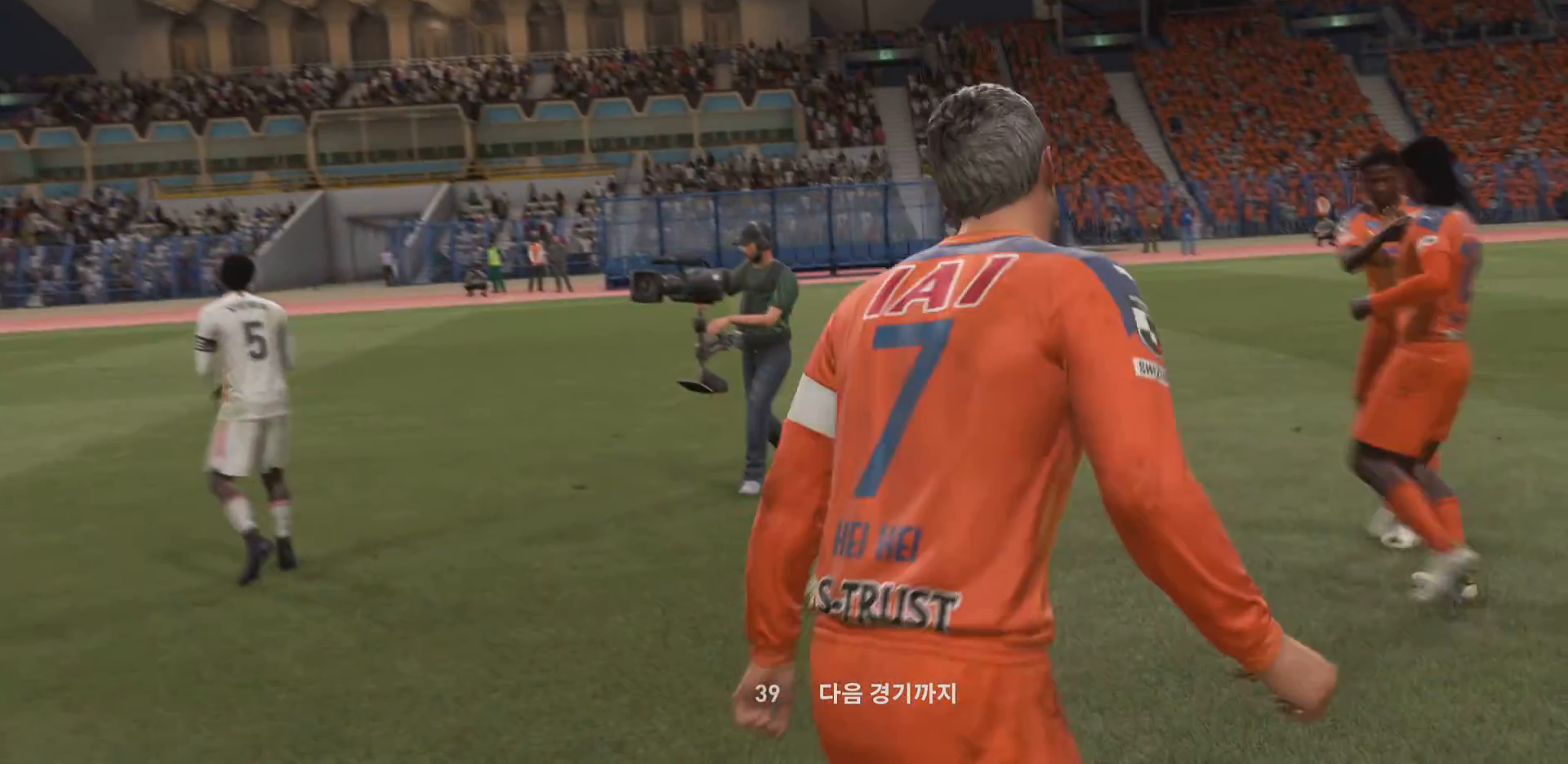
{"buttons": ["L1"], "left_stick": "center", "right_stick": "center", "events": []}
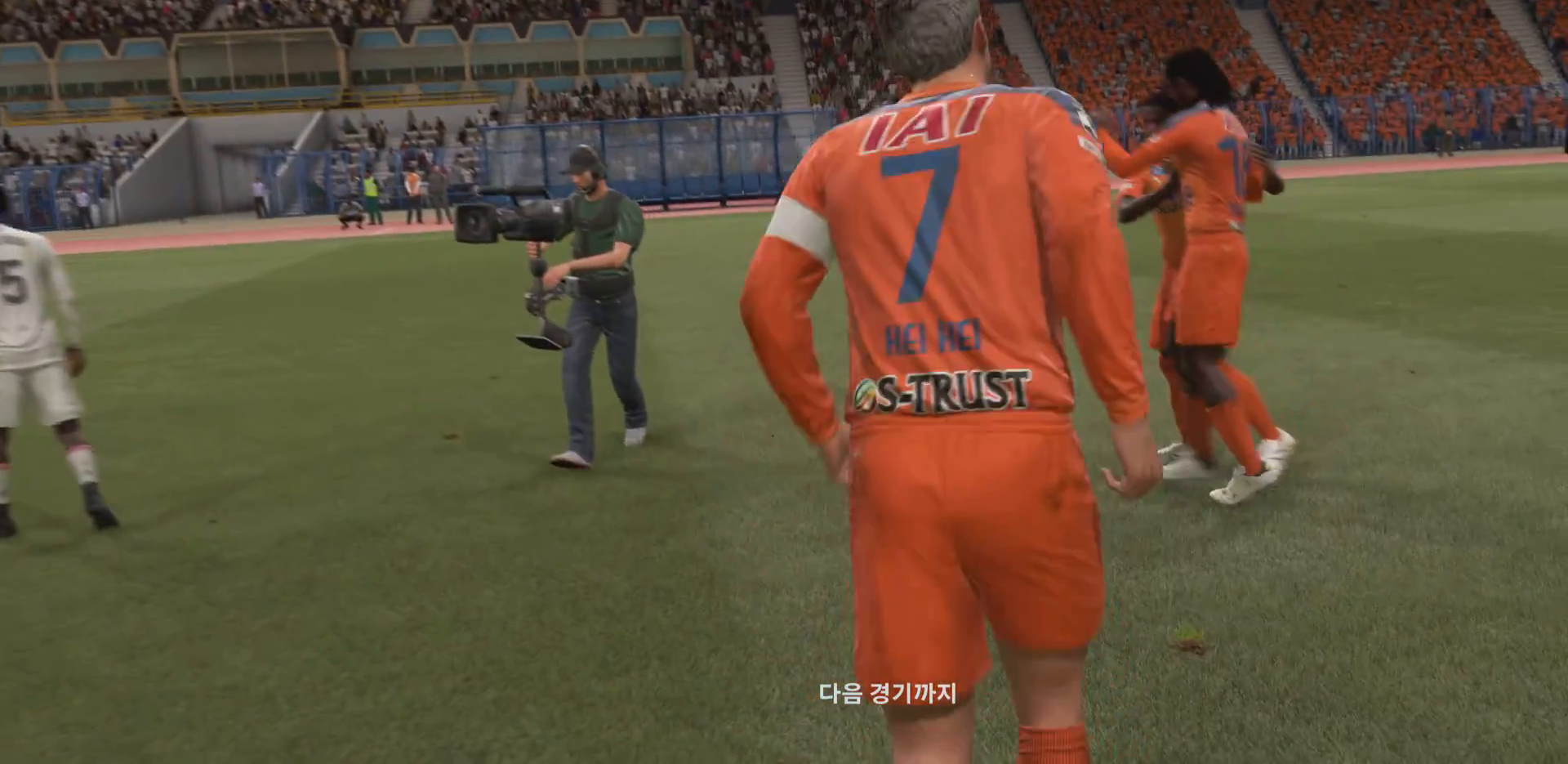
{"buttons": ["L1"], "left_stick": "center", "right_stick": "center", "events": []}
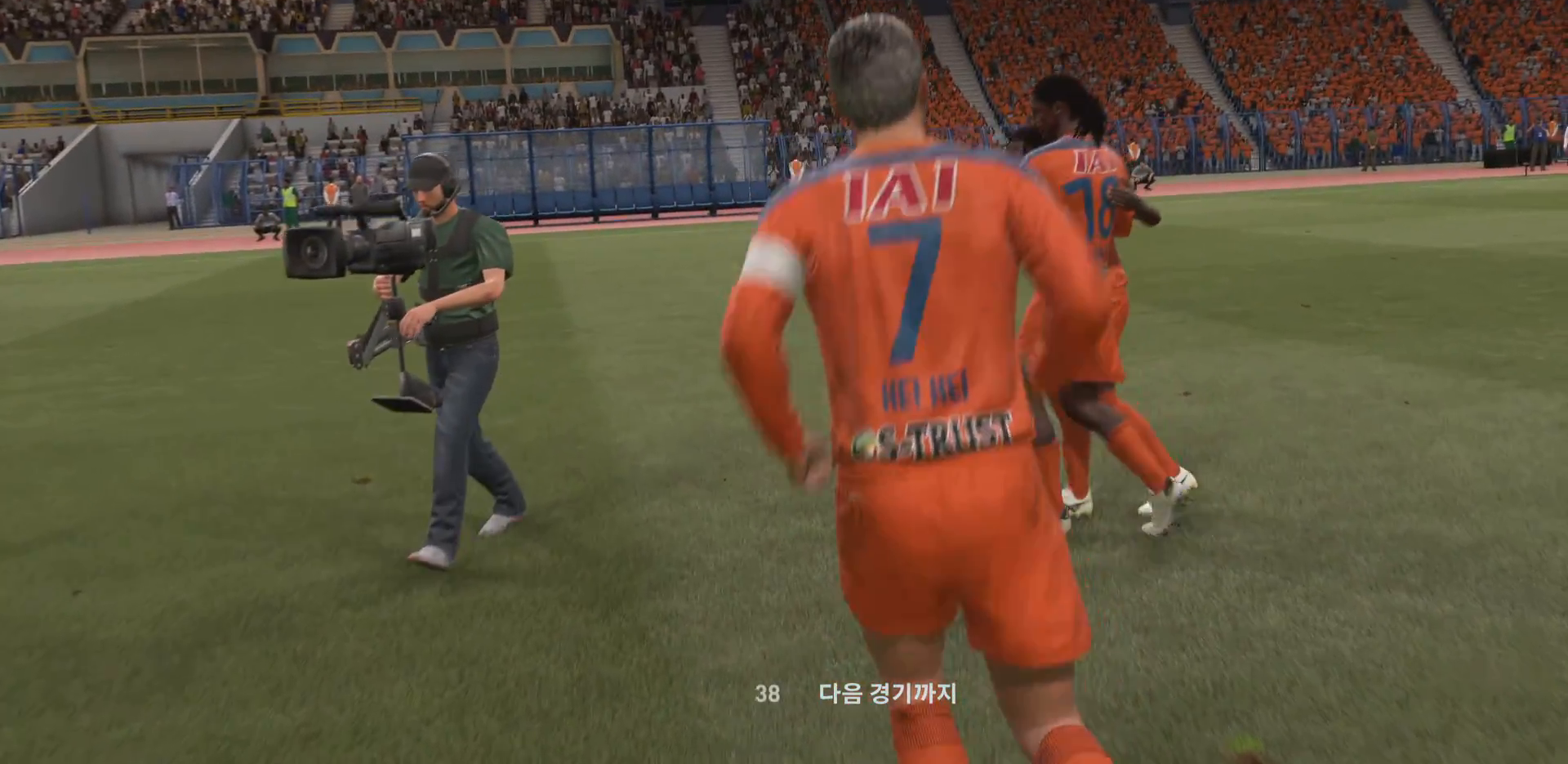
{"buttons": ["L1"], "left_stick": "center", "right_stick": "center", "events": []}